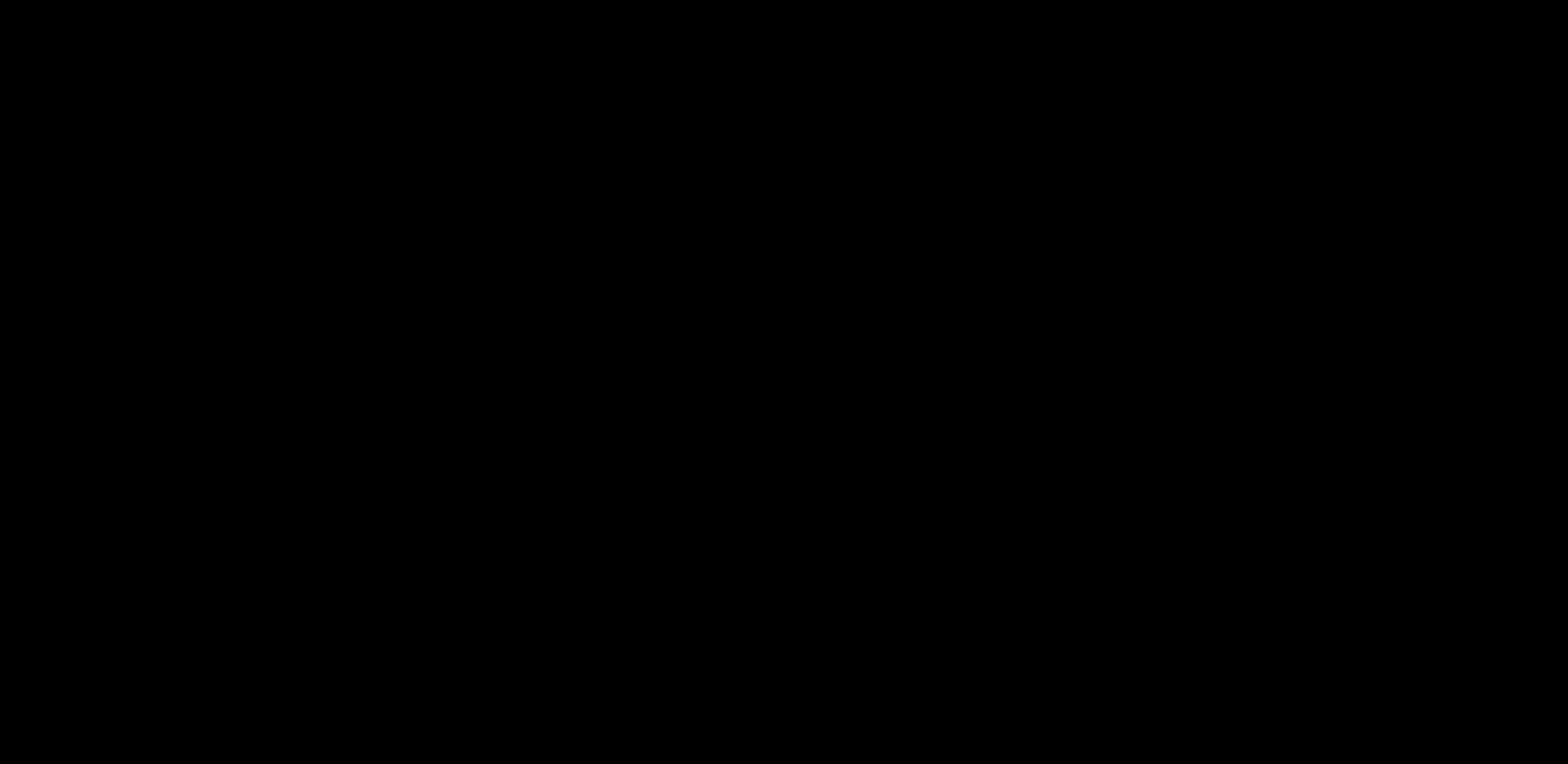
Gameplay with a controller (PlayStation layout); each line is a JSON object with the inputs held at the frame after it. "events" lists button and stick changes between this image and that frame as [ms after this image, input, new state], when the widget could be followed in between. Not read: L3 R3.
{"buttons": [], "left_stick": "center", "right_stick": "center", "events": []}
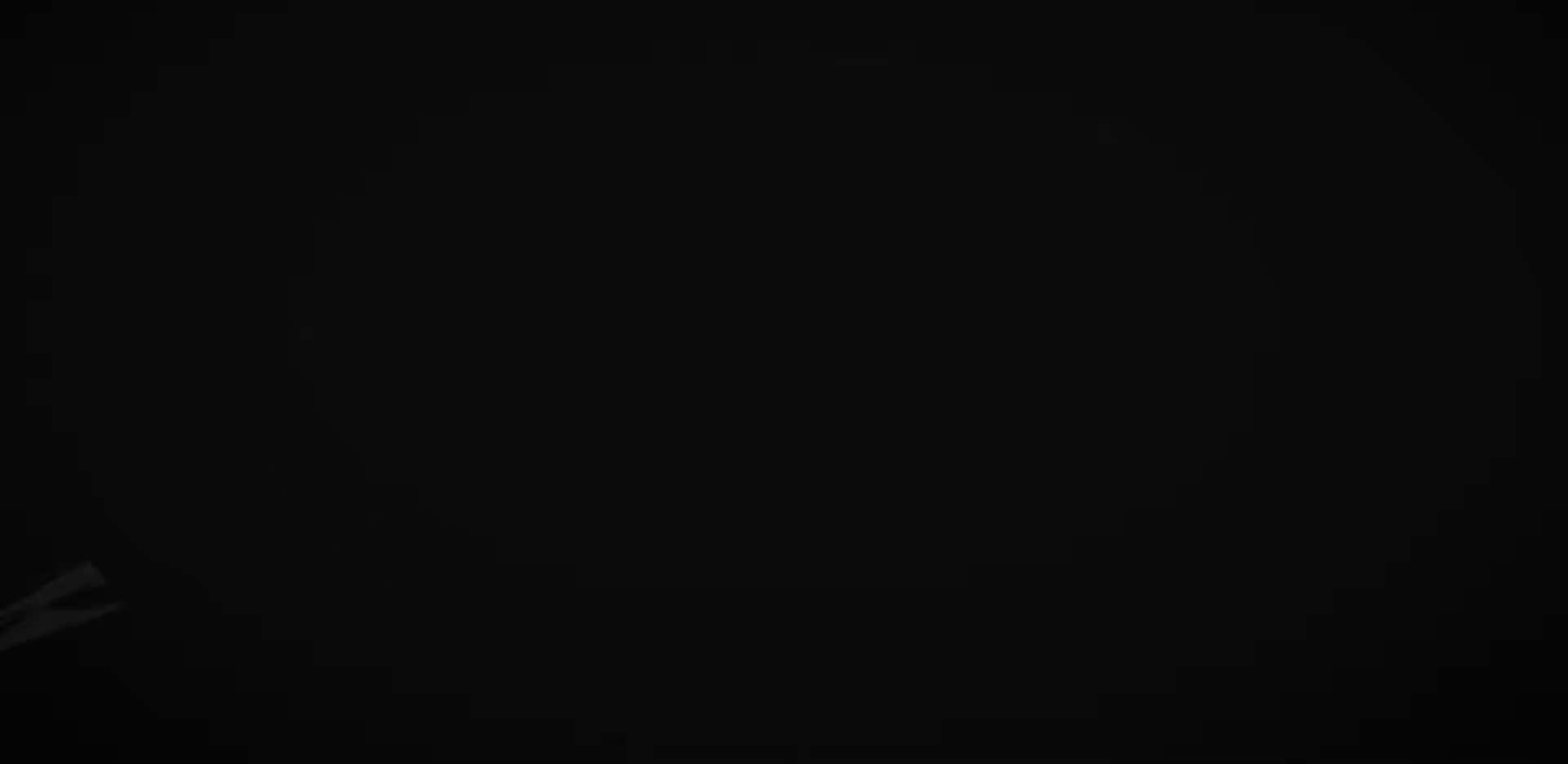
{"buttons": [], "left_stick": "center", "right_stick": "center", "events": []}
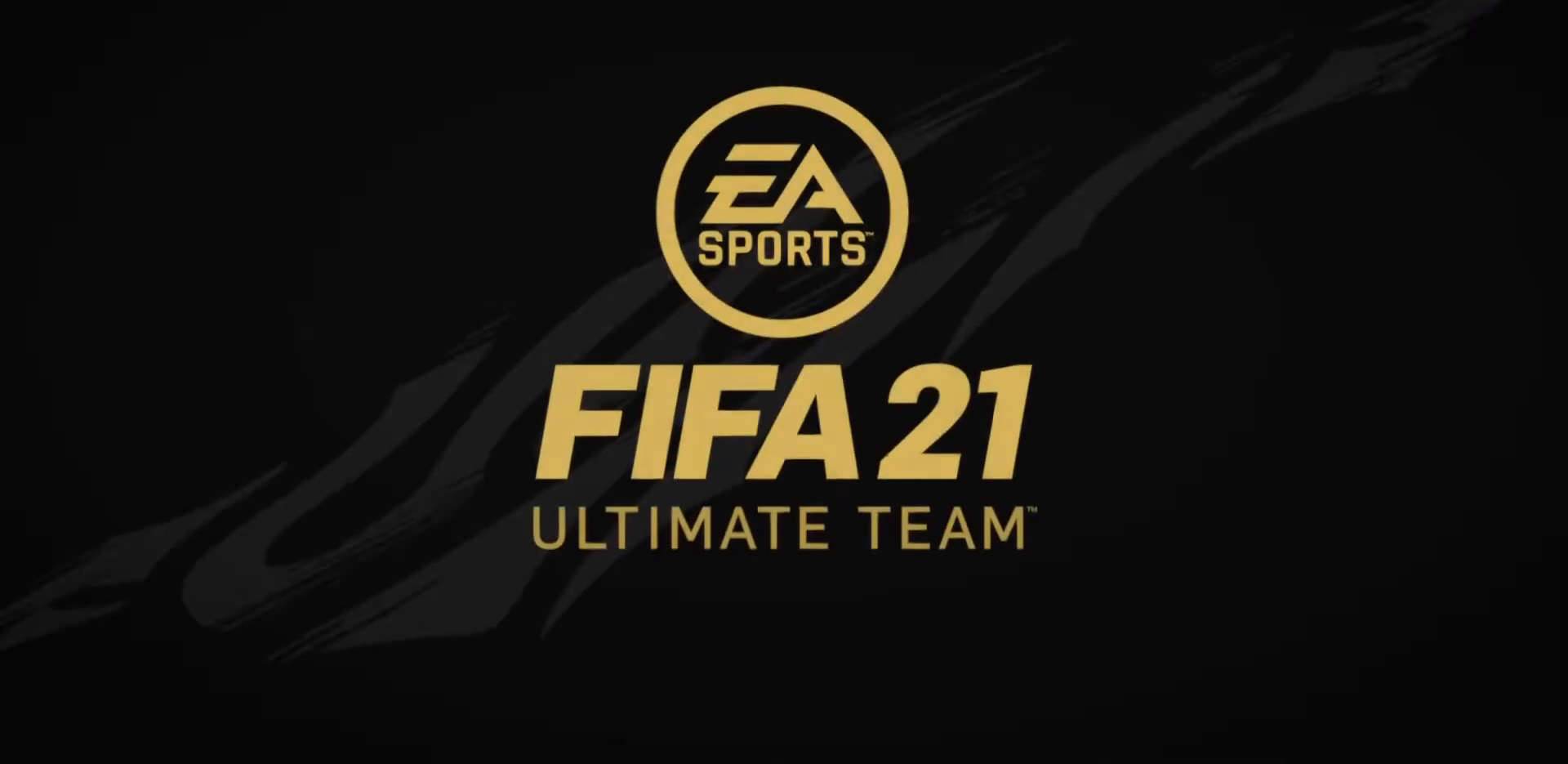
{"buttons": ["CROSS"], "left_stick": "center", "right_stick": "center", "events": [[450, "CROSS", "down"]]}
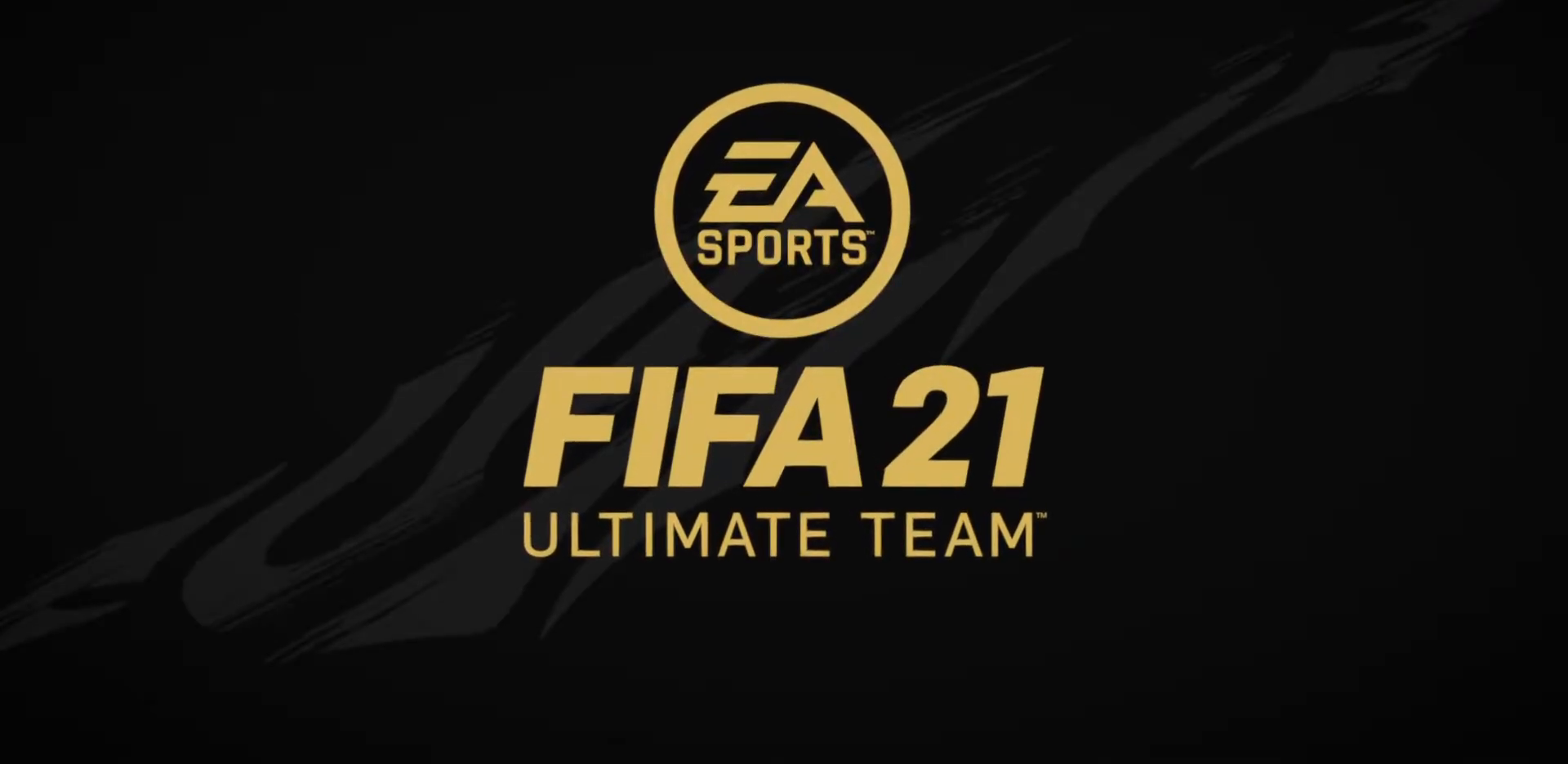
{"buttons": ["CROSS"], "left_stick": "center", "right_stick": "center", "events": [[50, "CROSS", "up"], [450, "CROSS", "down"]]}
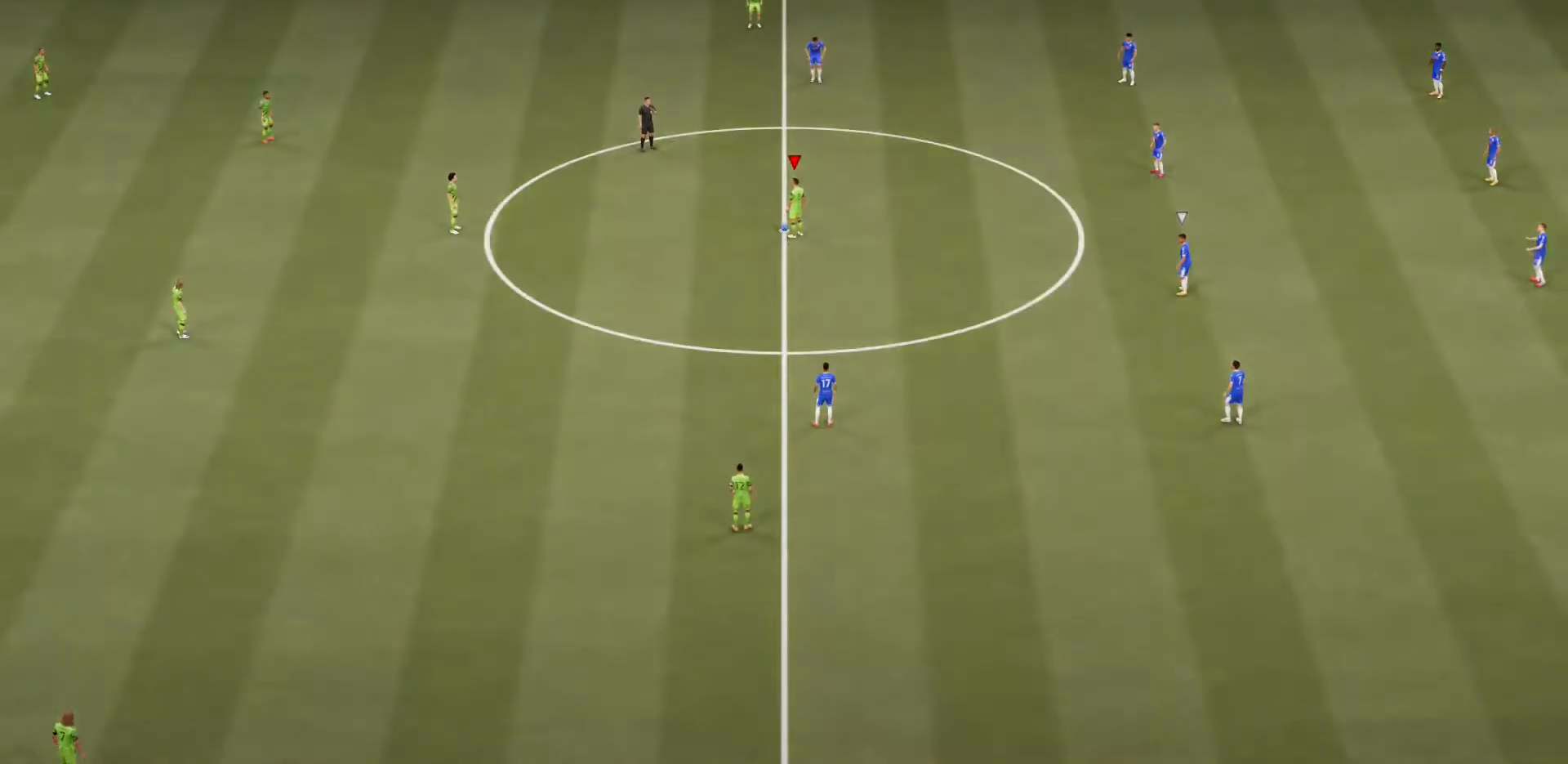
{"buttons": [], "left_stick": "center", "right_stick": "center", "events": [[50, "CROSS", "up"]]}
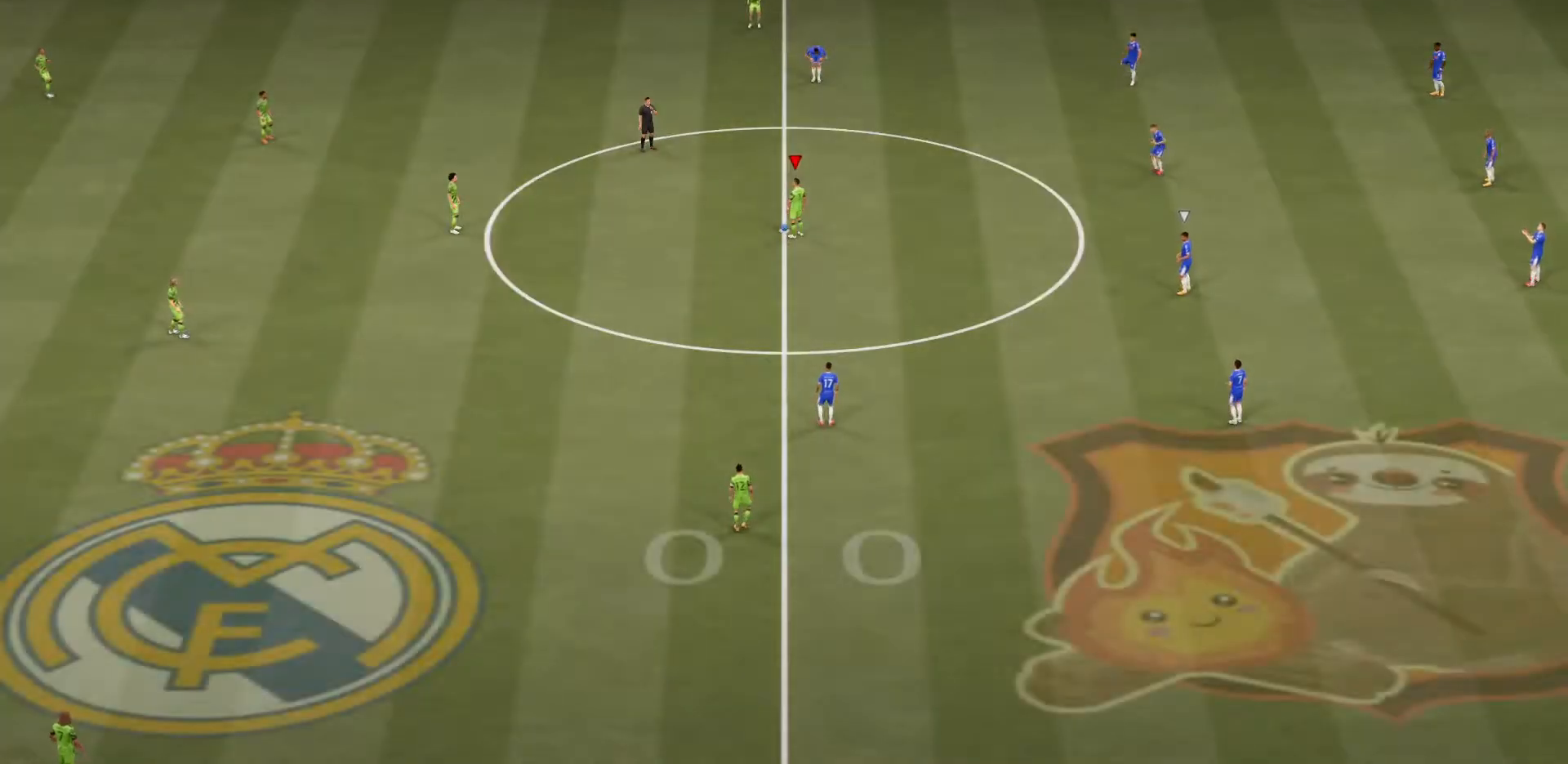
{"buttons": [], "left_stick": "center", "right_stick": "center", "events": []}
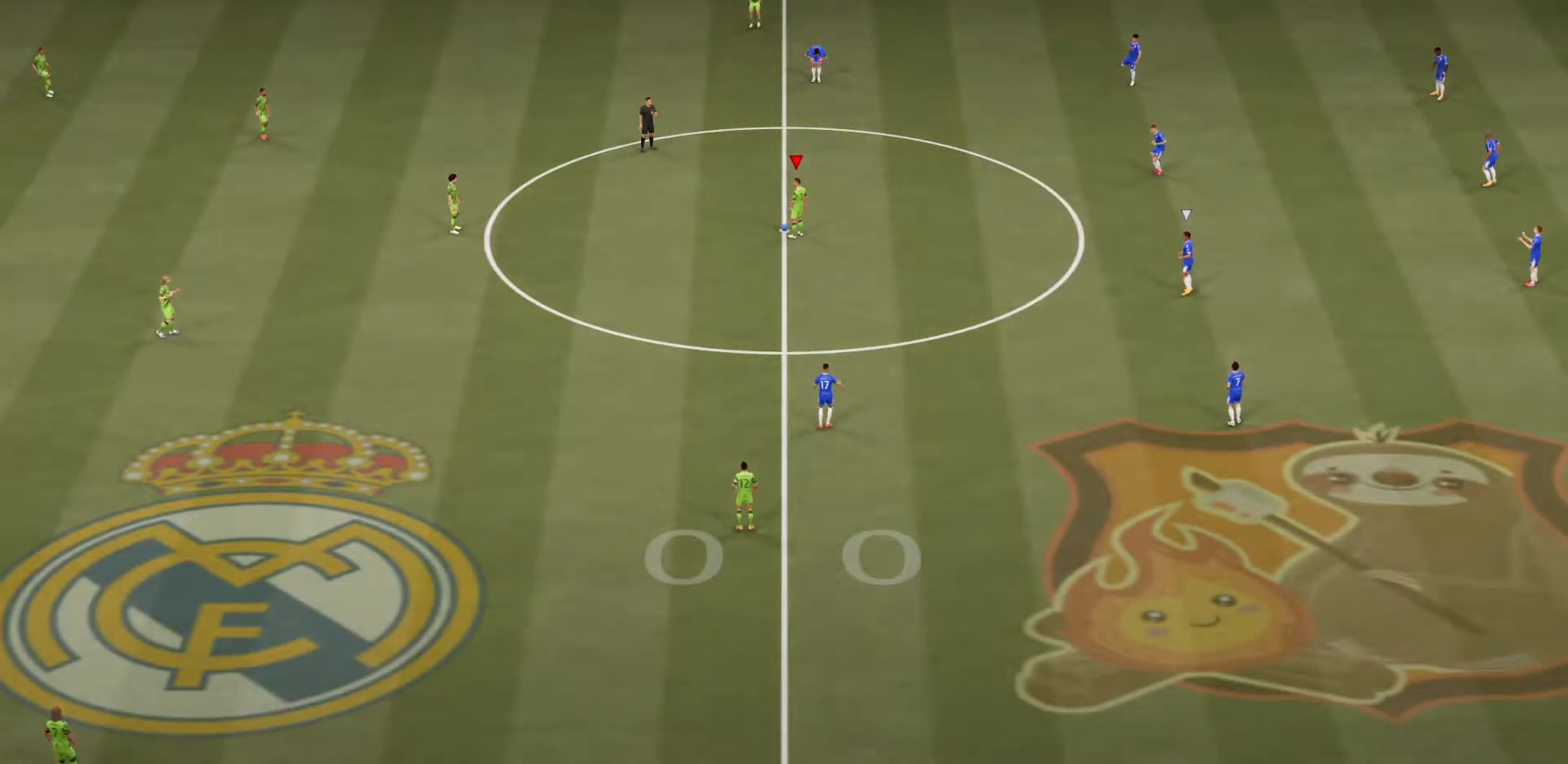
{"buttons": ["DPAD_RIGHT"], "left_stick": "center", "right_stick": "center", "events": [[300, "DPAD_RIGHT", "down"], [400, "DPAD_RIGHT", "up"], [501, "DPAD_RIGHT", "down"]]}
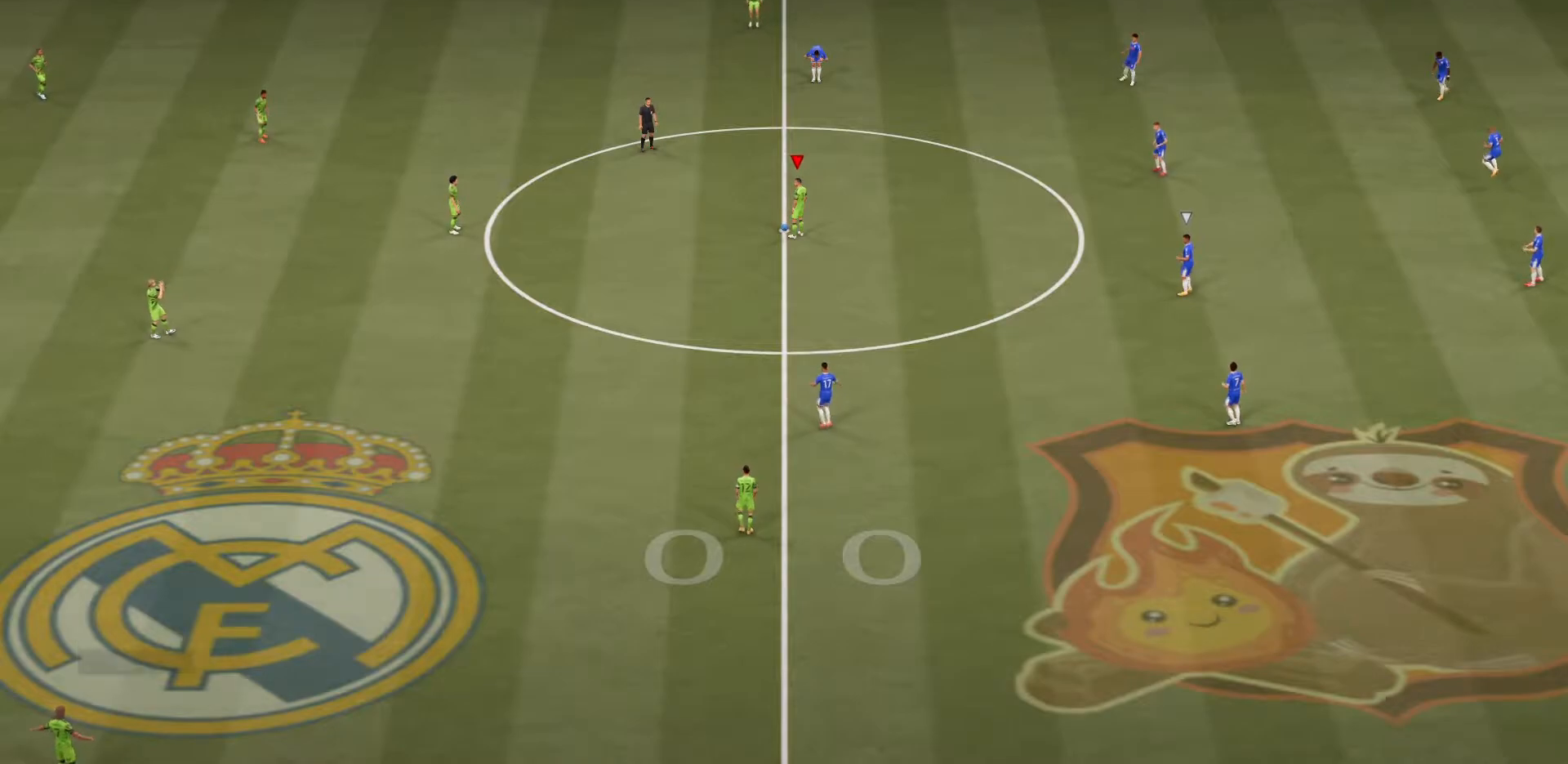
{"buttons": [], "left_stick": "center", "right_stick": "center", "events": [[33, "DPAD_RIGHT", "up"]]}
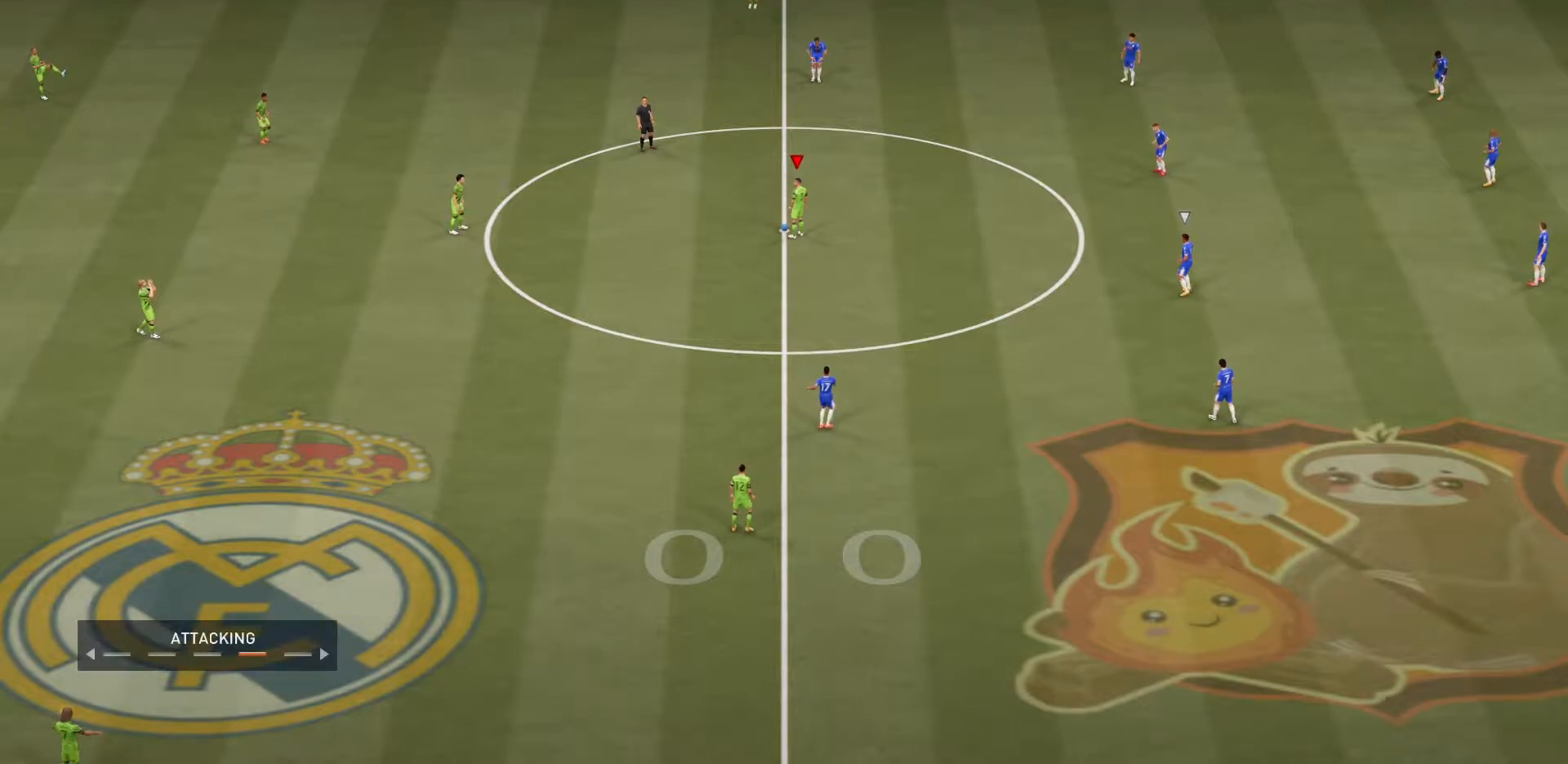
{"buttons": [], "left_stick": "center", "right_stick": "center", "events": []}
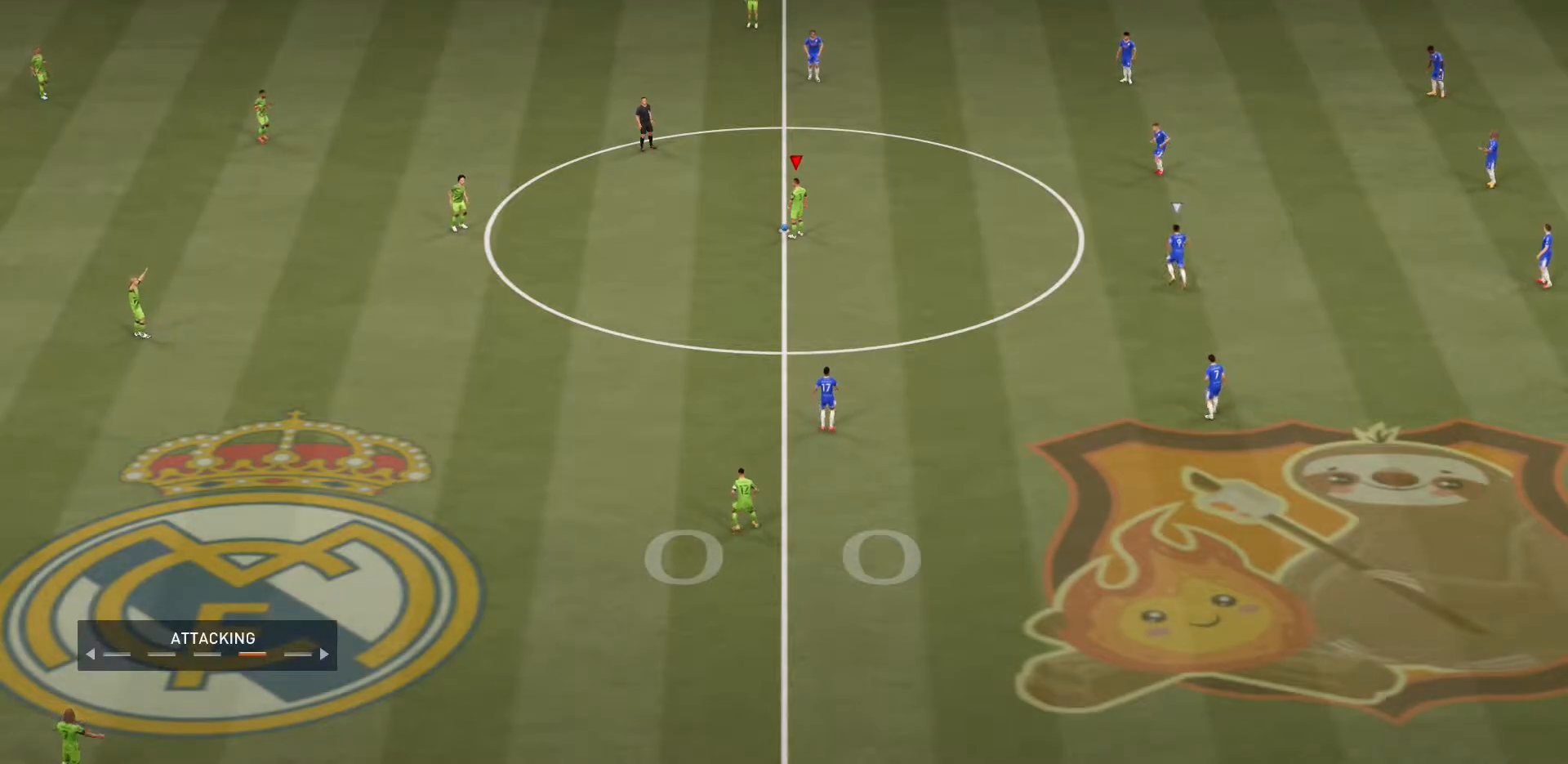
{"buttons": [], "left_stick": "center", "right_stick": "center", "events": []}
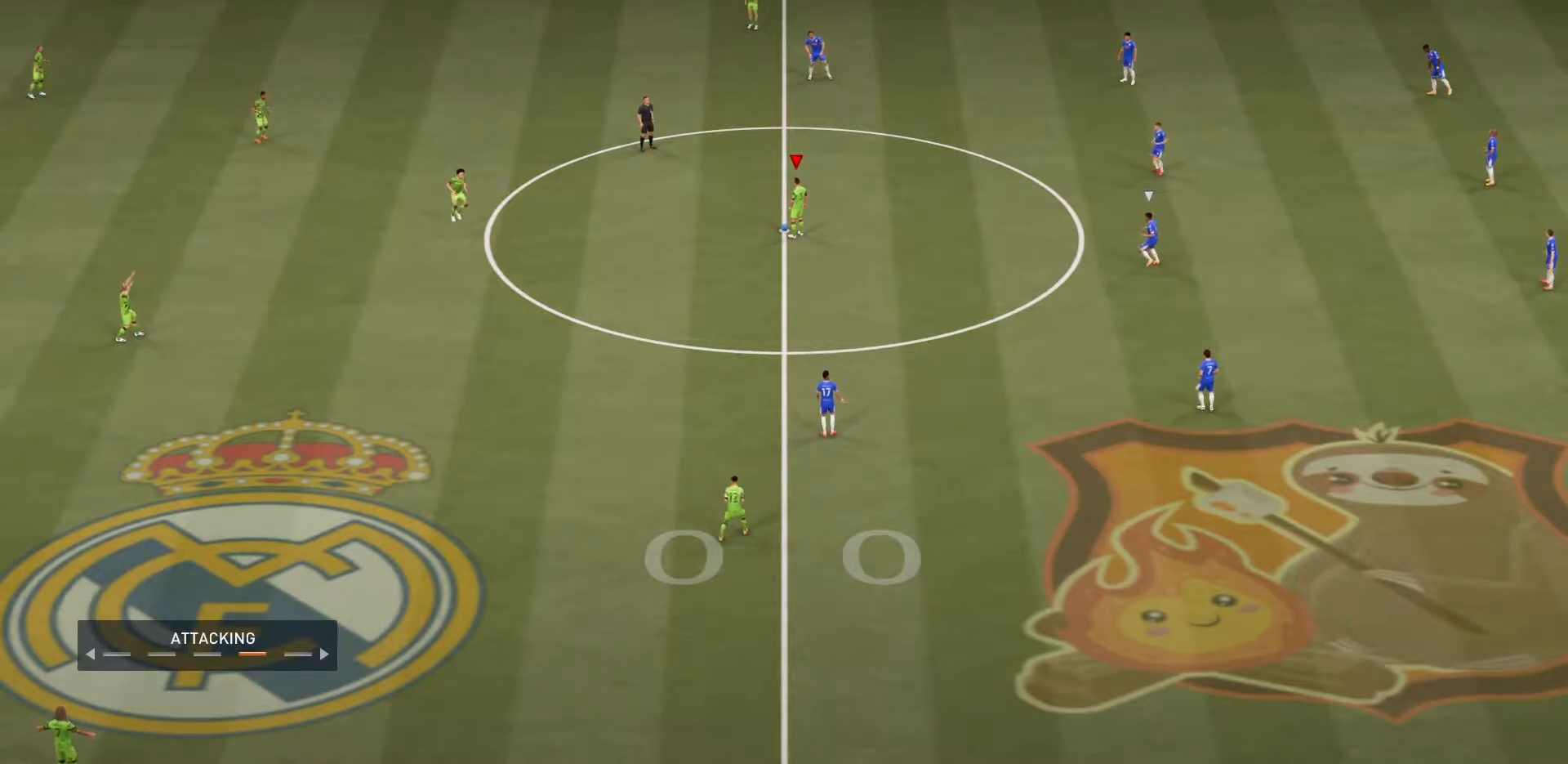
{"buttons": [], "left_stick": "center", "right_stick": "center", "events": []}
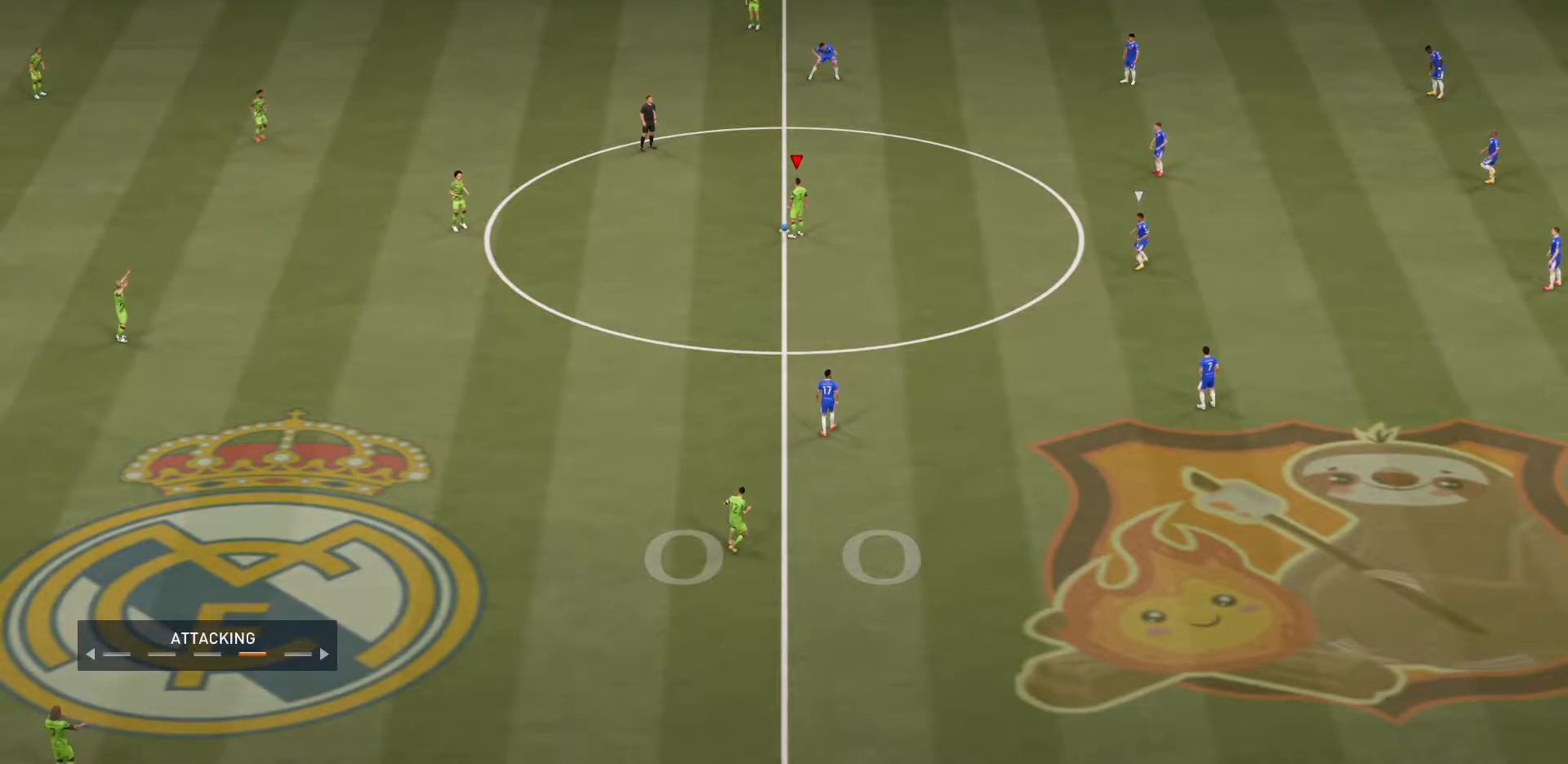
{"buttons": [], "left_stick": "center", "right_stick": "center", "events": []}
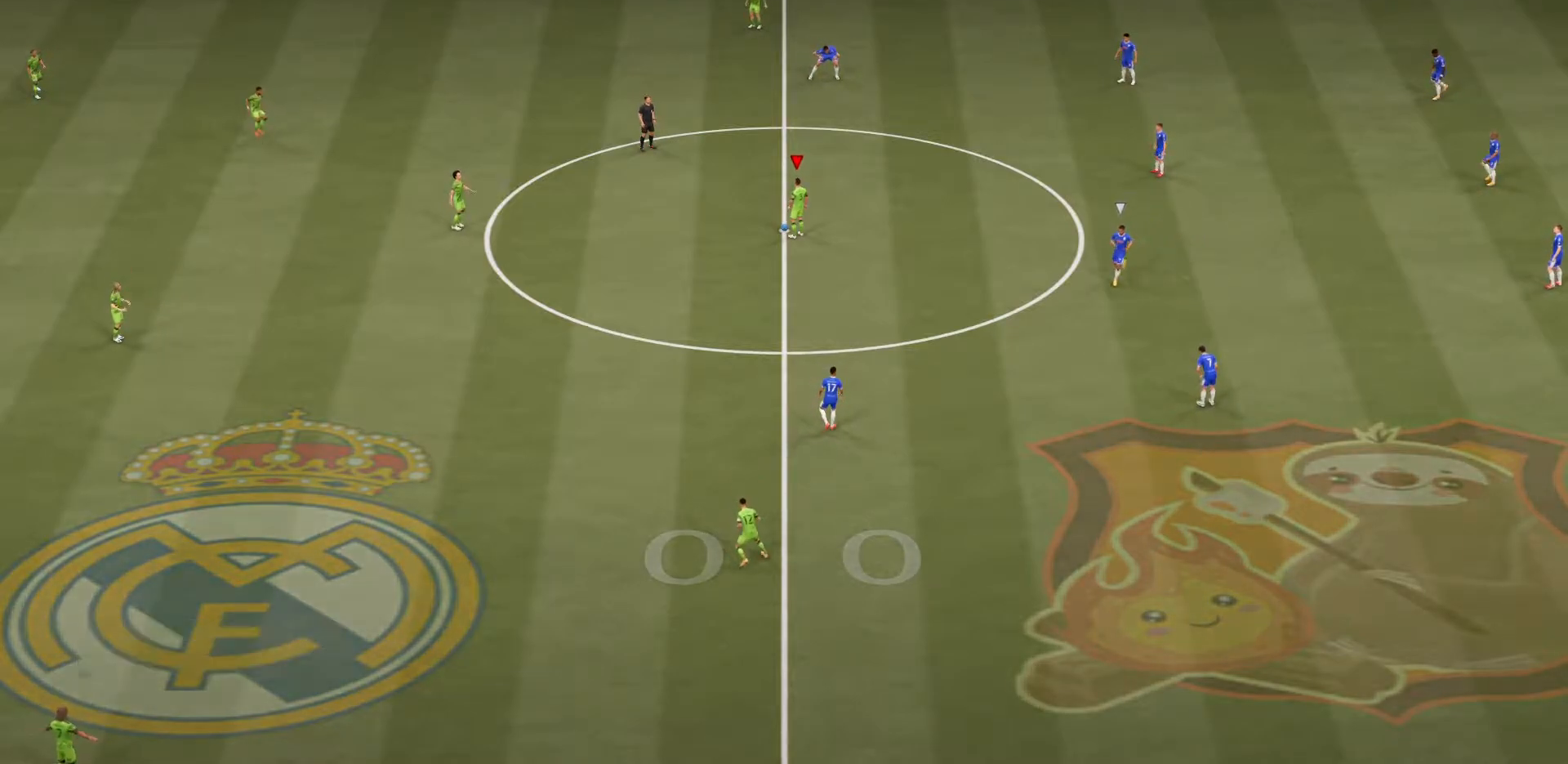
{"buttons": [], "left_stick": "center", "right_stick": "center", "events": []}
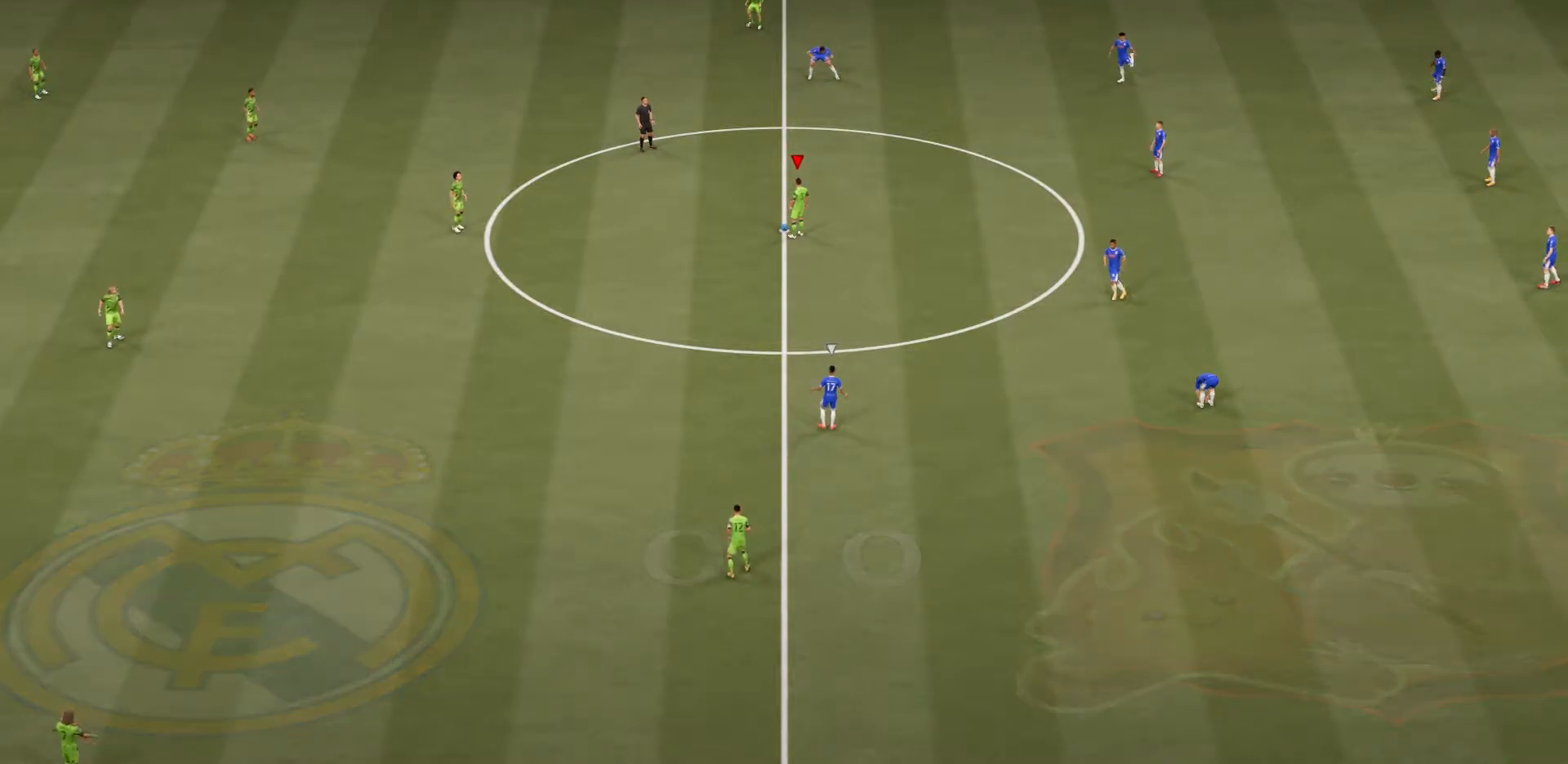
{"buttons": ["DPAD_RIGHT"], "left_stick": "center", "right_stick": "center", "events": [[233, "DPAD_UP", "down"], [333, "DPAD_UP", "up"], [467, "DPAD_RIGHT", "down"]]}
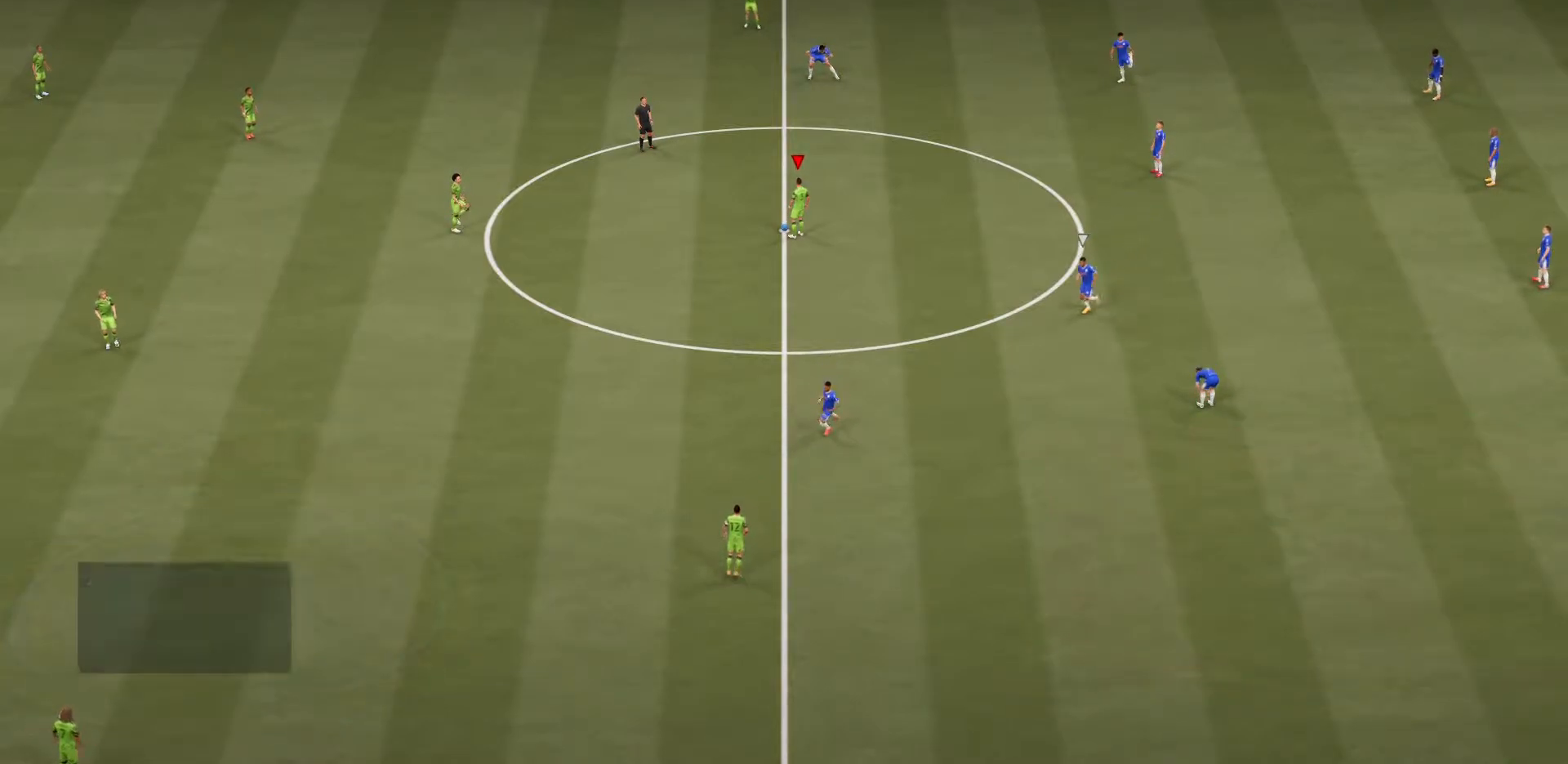
{"buttons": ["CROSS"], "left_stick": "center", "right_stick": "center", "events": [[67, "DPAD_RIGHT", "up"], [501, "CROSS", "down"]]}
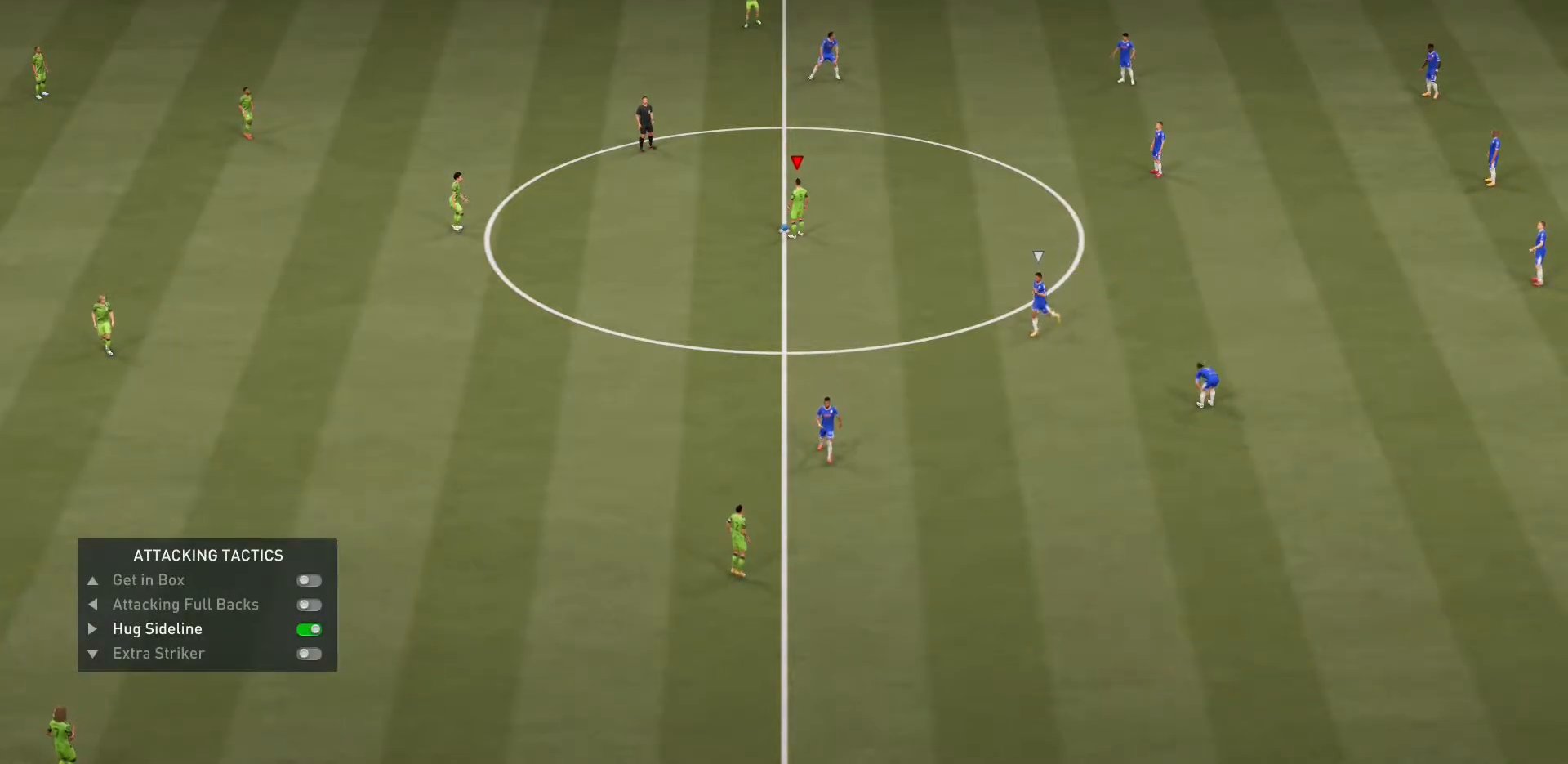
{"buttons": [], "left_stick": "center", "right_stick": "center", "events": [[100, "CROSS", "up"]]}
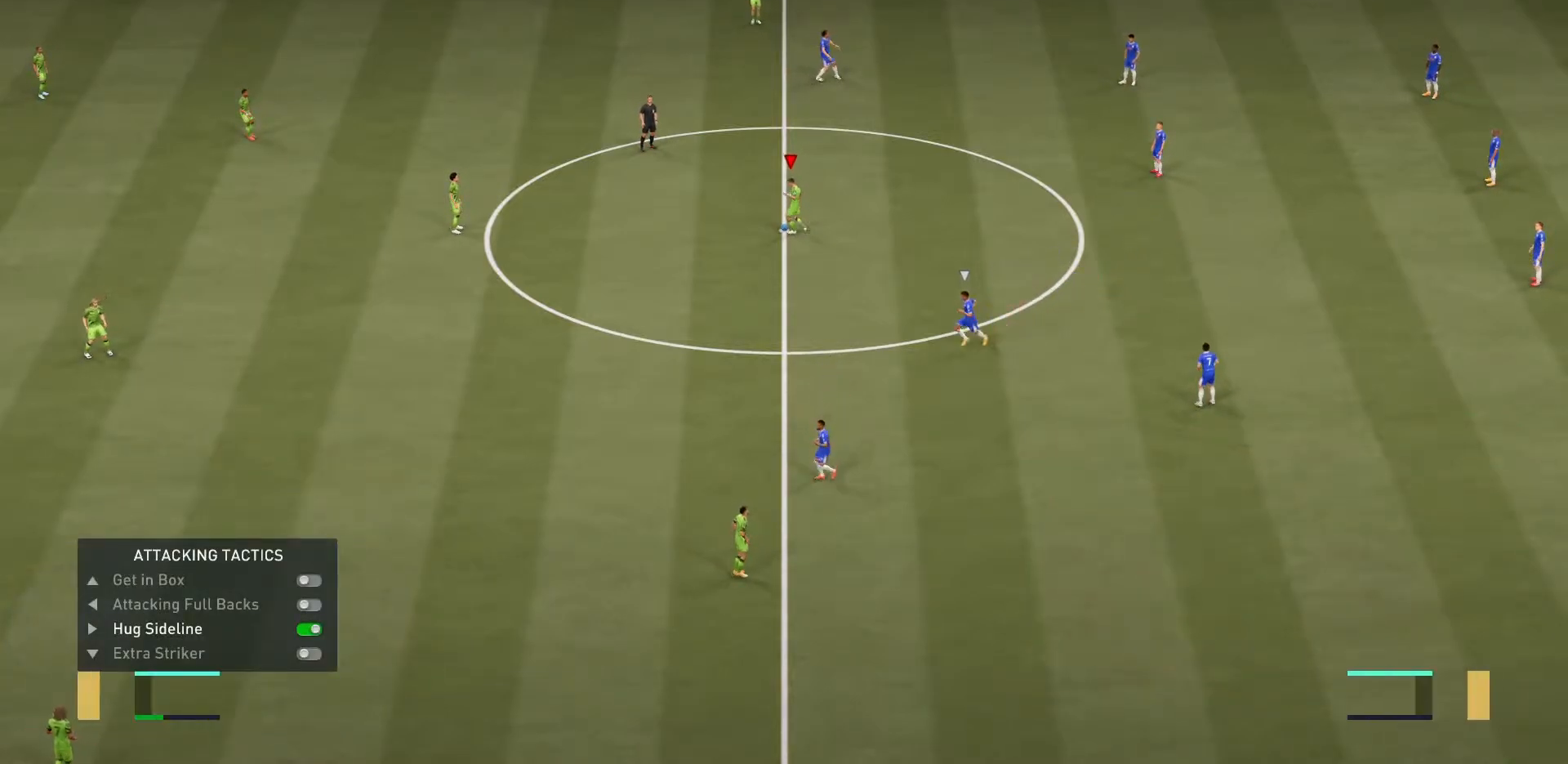
{"buttons": [], "left_stick": "right", "right_stick": "center", "events": [[317, "left_stick", "down-right"], [417, "left_stick", "right"]]}
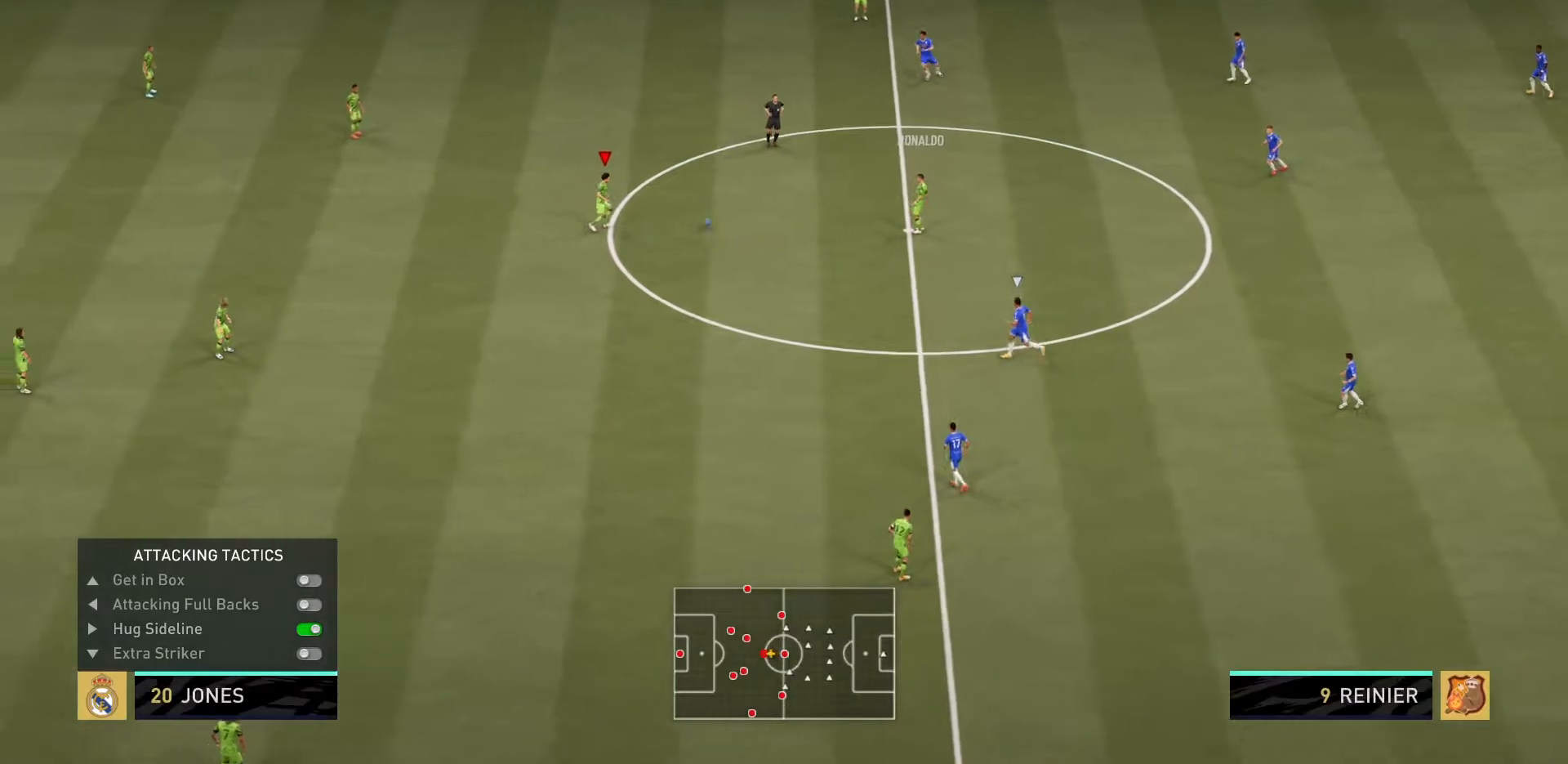
{"buttons": ["CROSS", "SQUARE"], "left_stick": "up-right", "right_stick": "center", "events": [[283, "left_stick", "up-right"], [417, "CROSS", "down"], [417, "SQUARE", "down"]]}
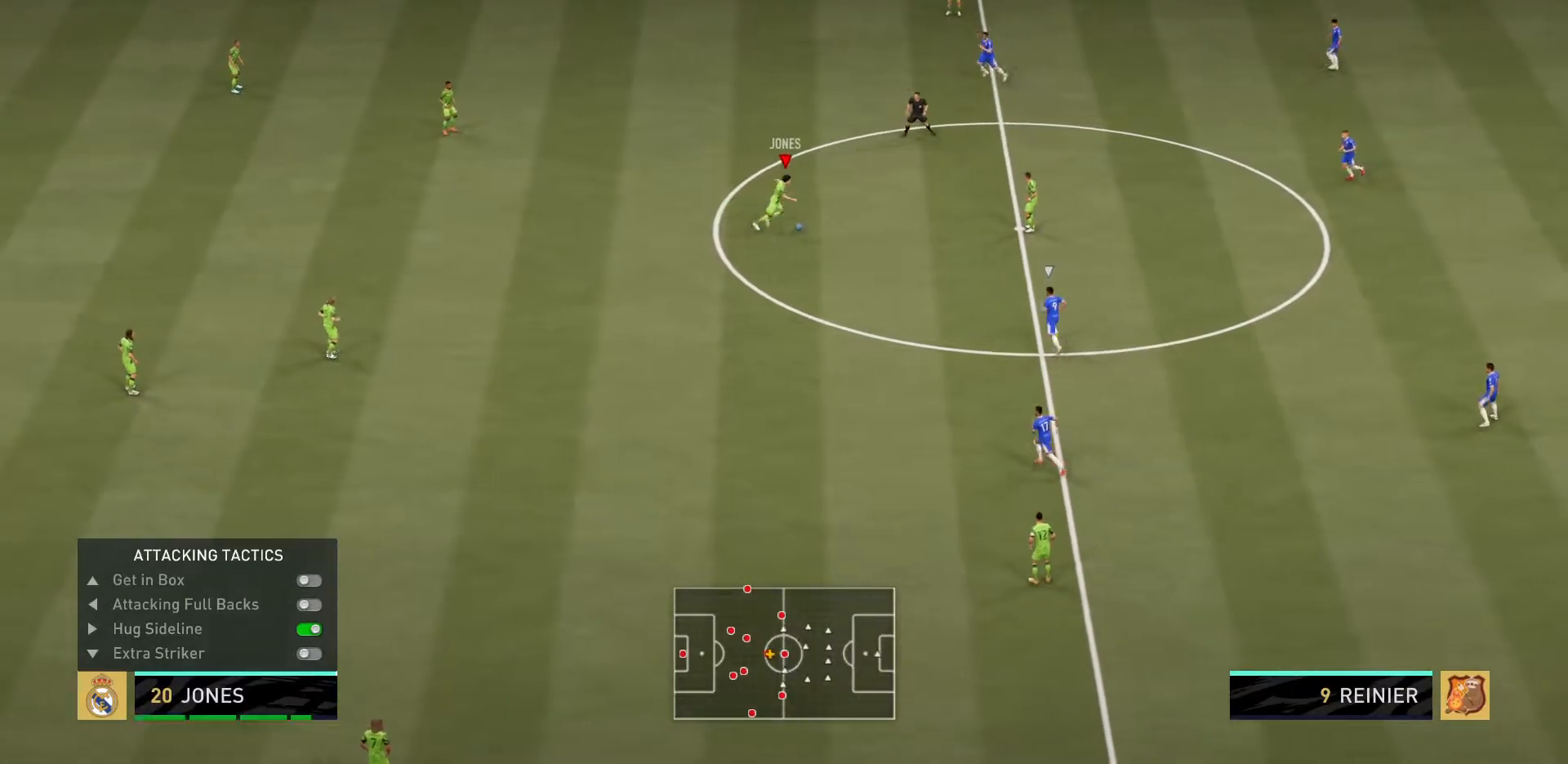
{"buttons": [], "left_stick": "up-right", "right_stick": "center", "events": [[50, "SQUARE", "up"], [84, "CROSS", "up"]]}
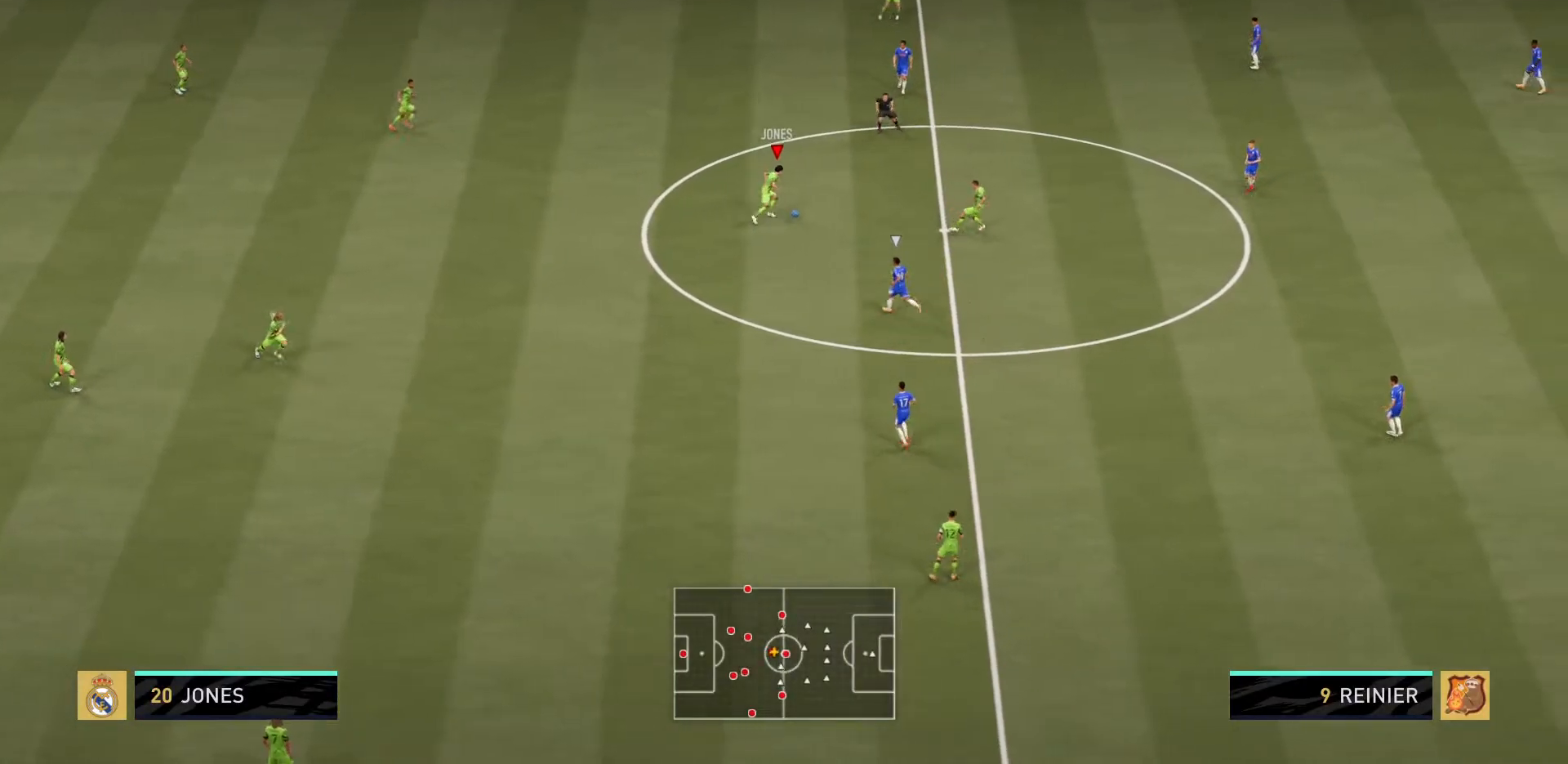
{"buttons": [], "left_stick": "up-right", "right_stick": "center", "events": [[67, "left_stick", "center"], [317, "left_stick", "up-right"]]}
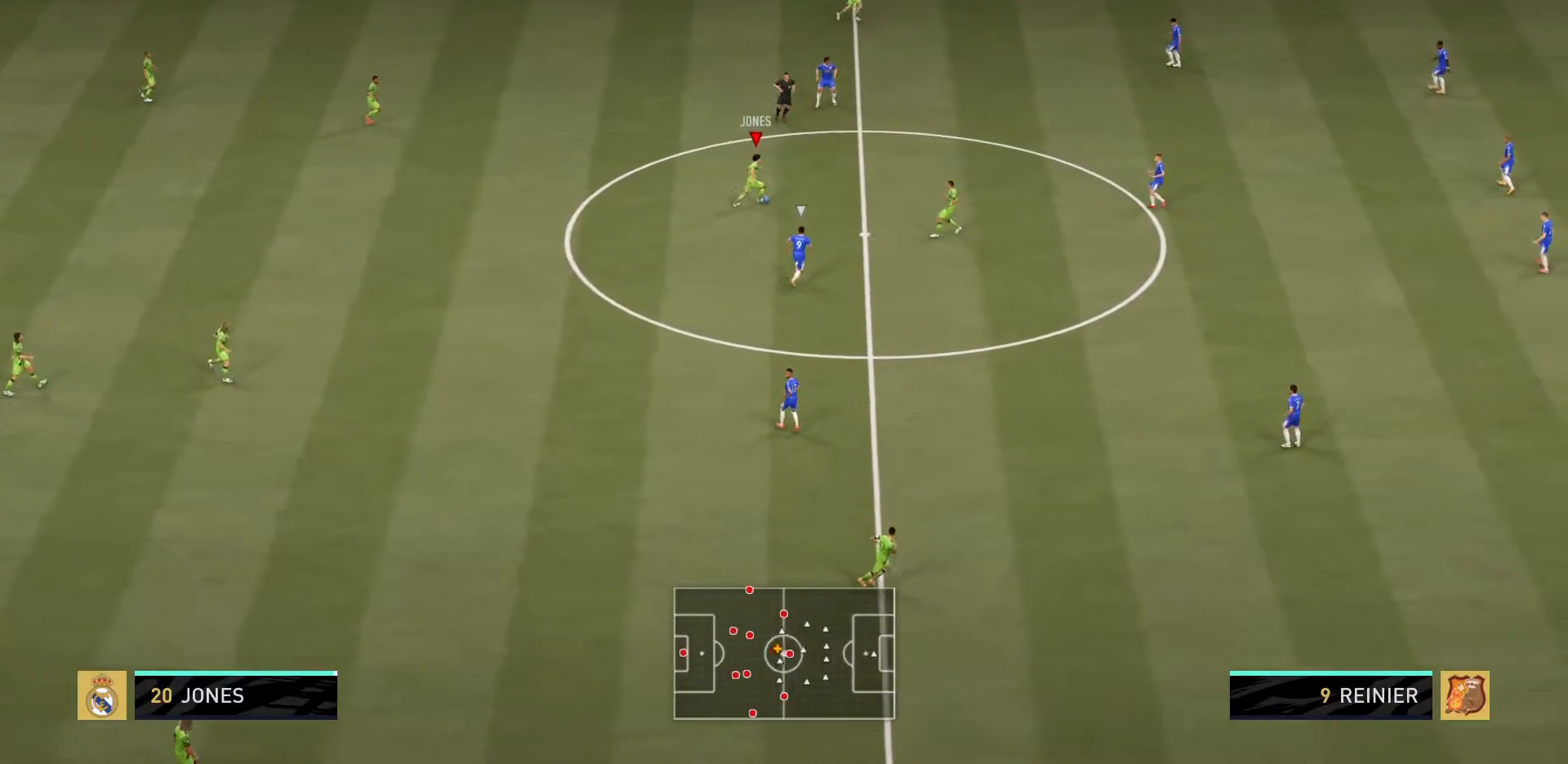
{"buttons": [], "left_stick": "right", "right_stick": "center"}
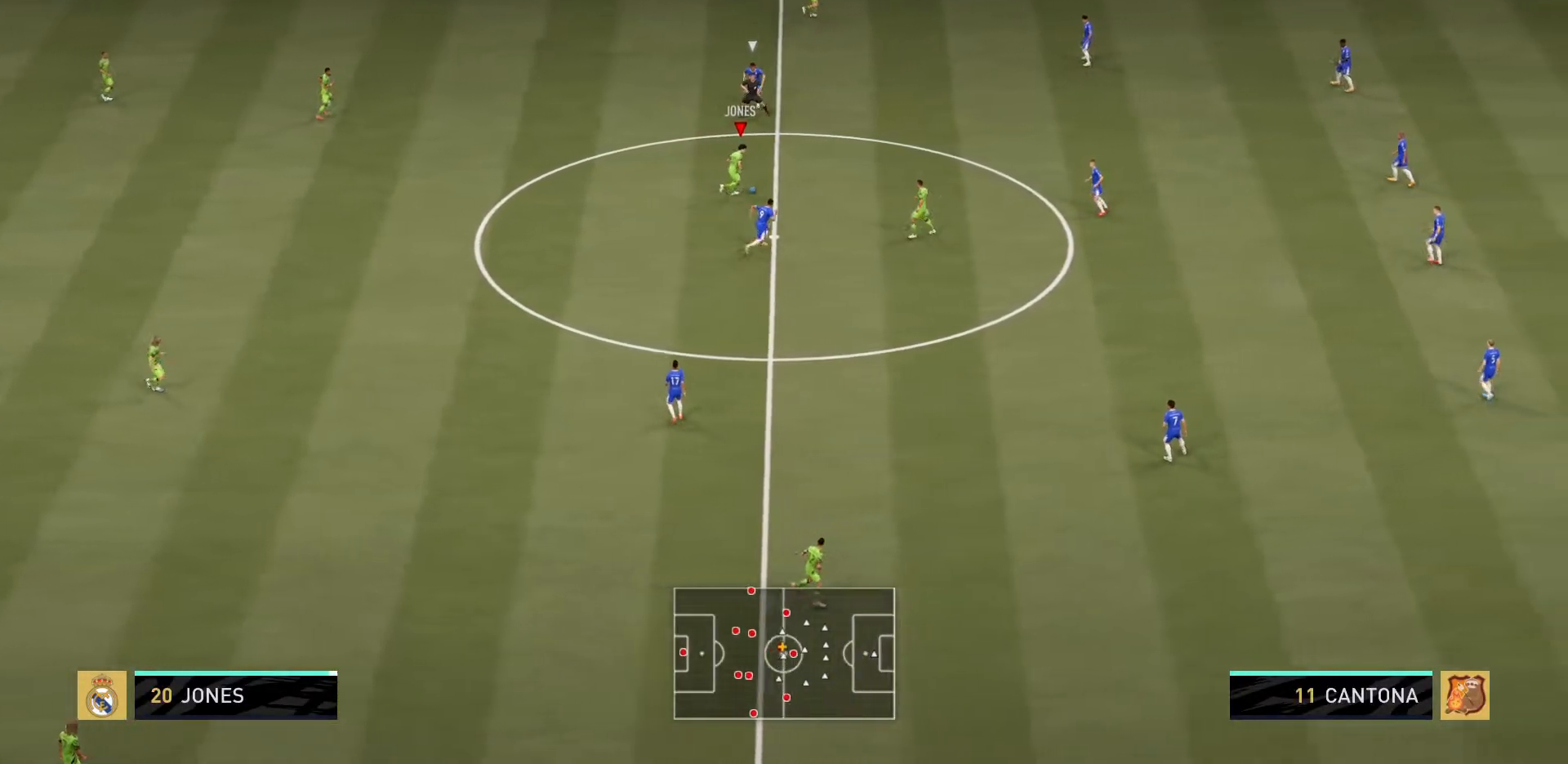
{"buttons": [], "left_stick": "left", "right_stick": "center", "events": [[133, "left_stick", "up-right"], [233, "left_stick", "center"], [300, "L1", "down"], [400, "L1", "up"], [434, "left_stick", "left"]]}
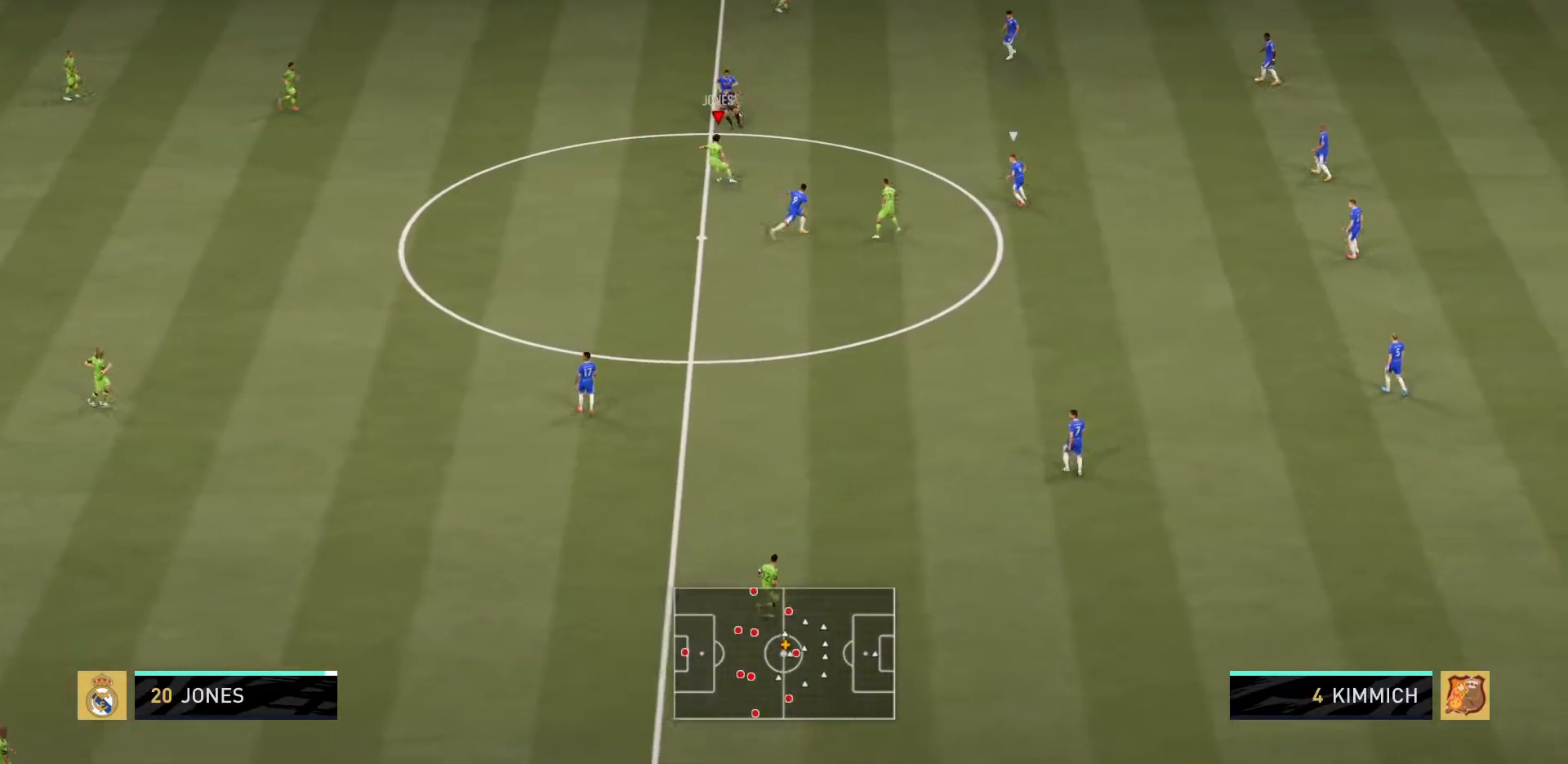
{"buttons": [], "left_stick": "down", "right_stick": "center", "events": [[84, "left_stick", "down-left"], [384, "left_stick", "down"]]}
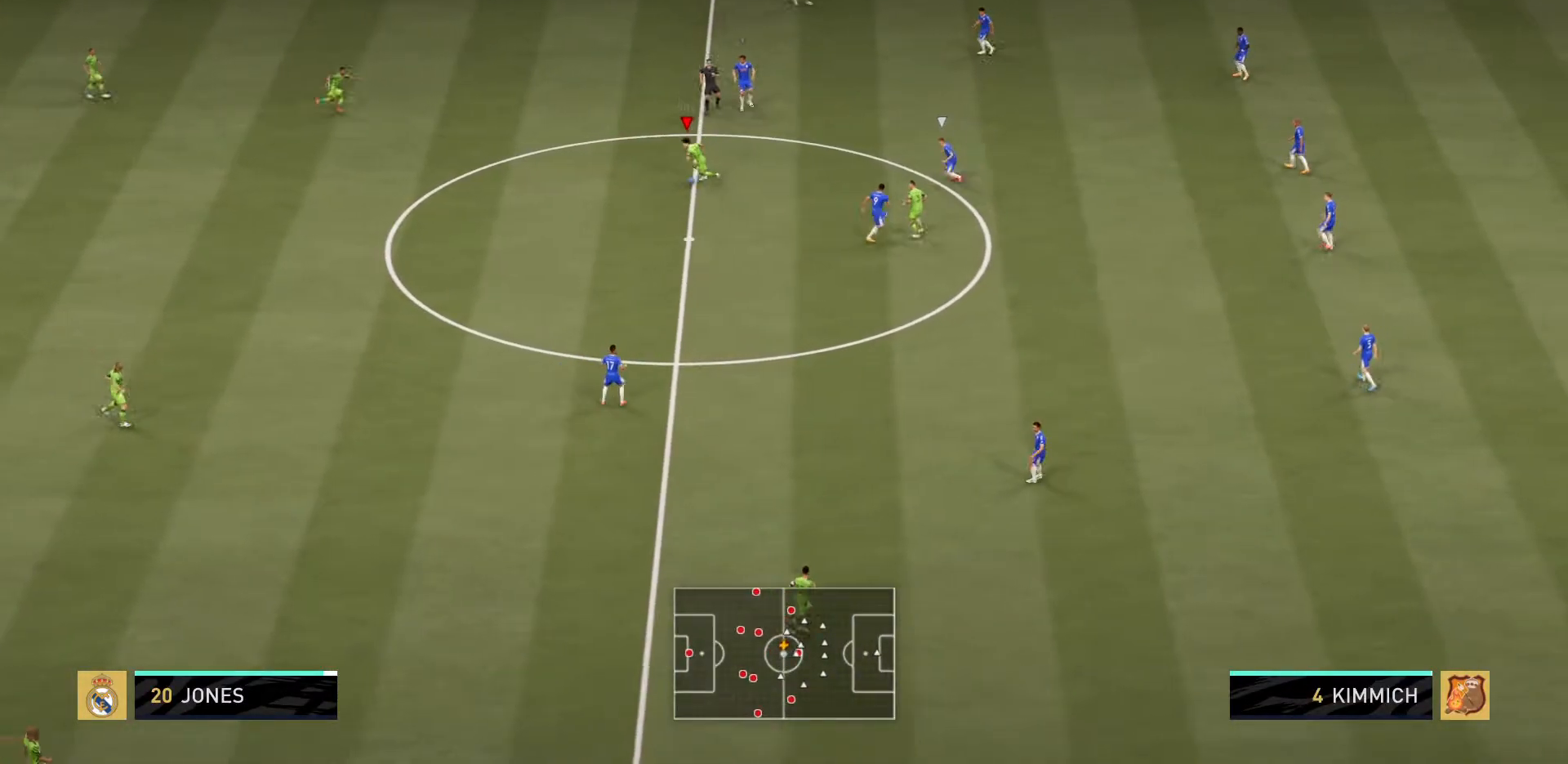
{"buttons": [], "left_stick": "down-right", "right_stick": "center", "events": [[250, "L1", "down"], [250, "left_stick", "down-right"], [350, "L1", "up"]]}
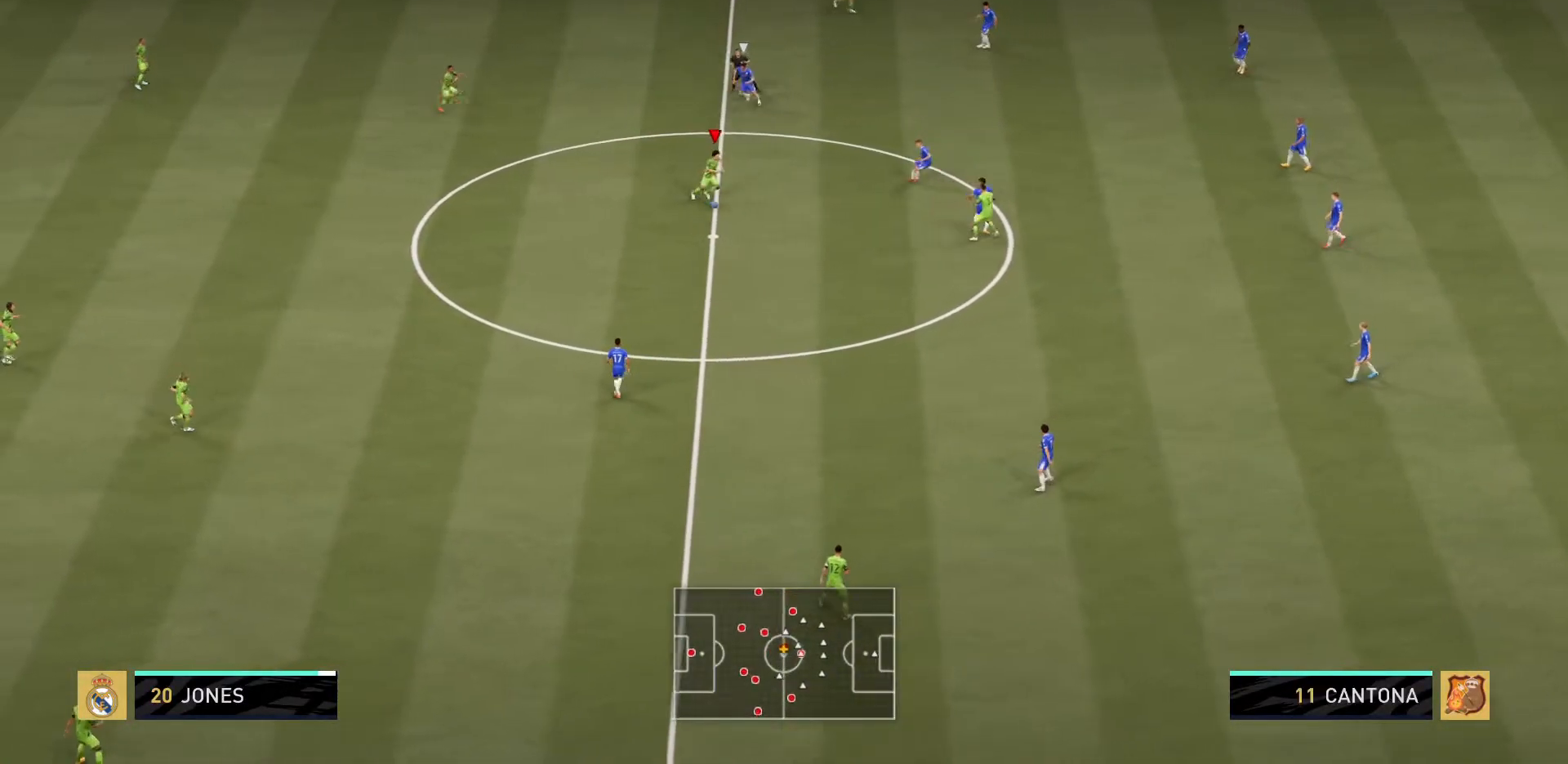
{"buttons": [], "left_stick": "down-right", "right_stick": "center", "events": []}
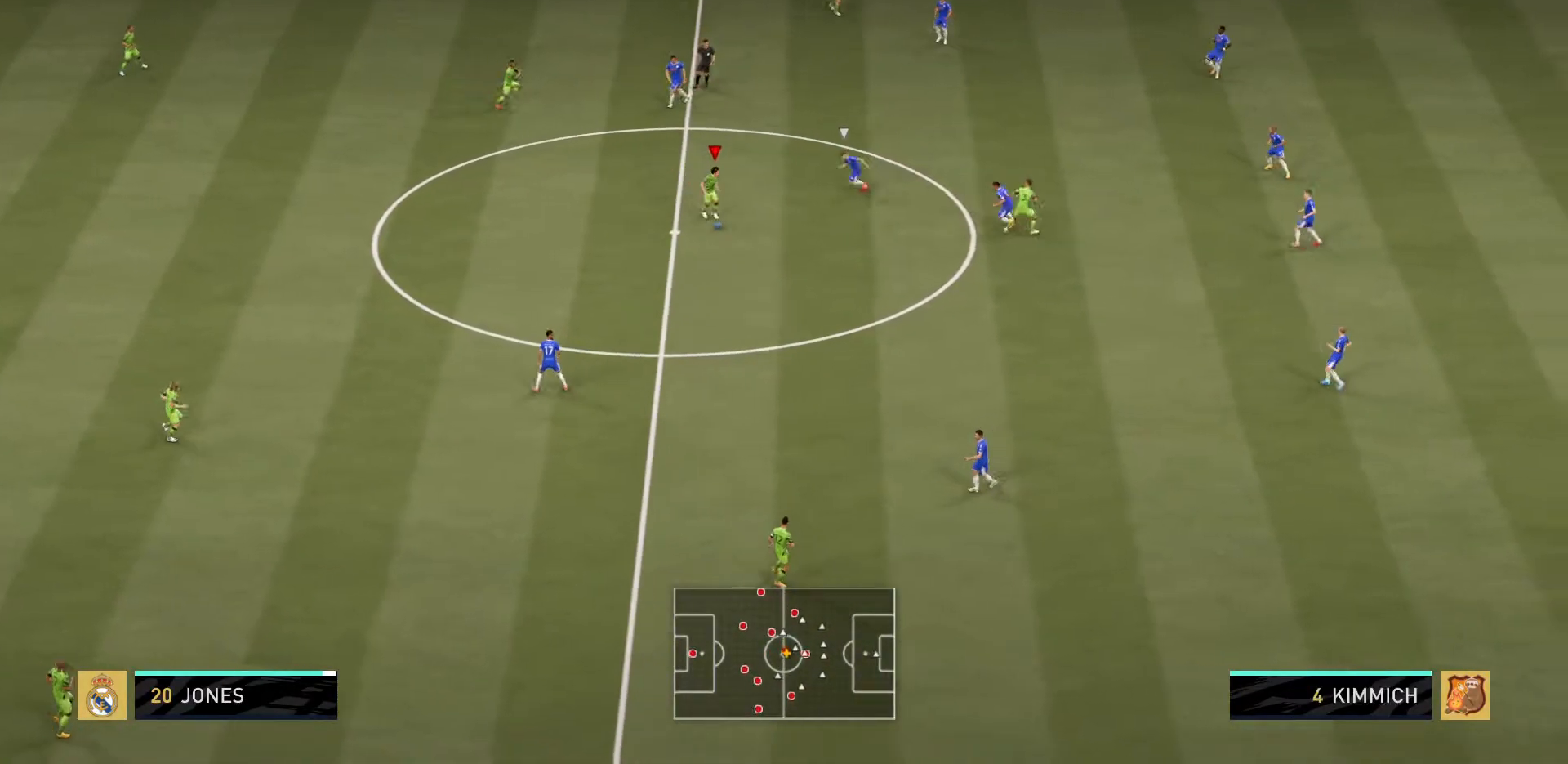
{"buttons": [], "left_stick": "down-right", "right_stick": "center", "events": [[167, "left_stick", "center"], [217, "right_stick", "down-left"], [400, "left_stick", "down-right"], [500, "right_stick", "center"]]}
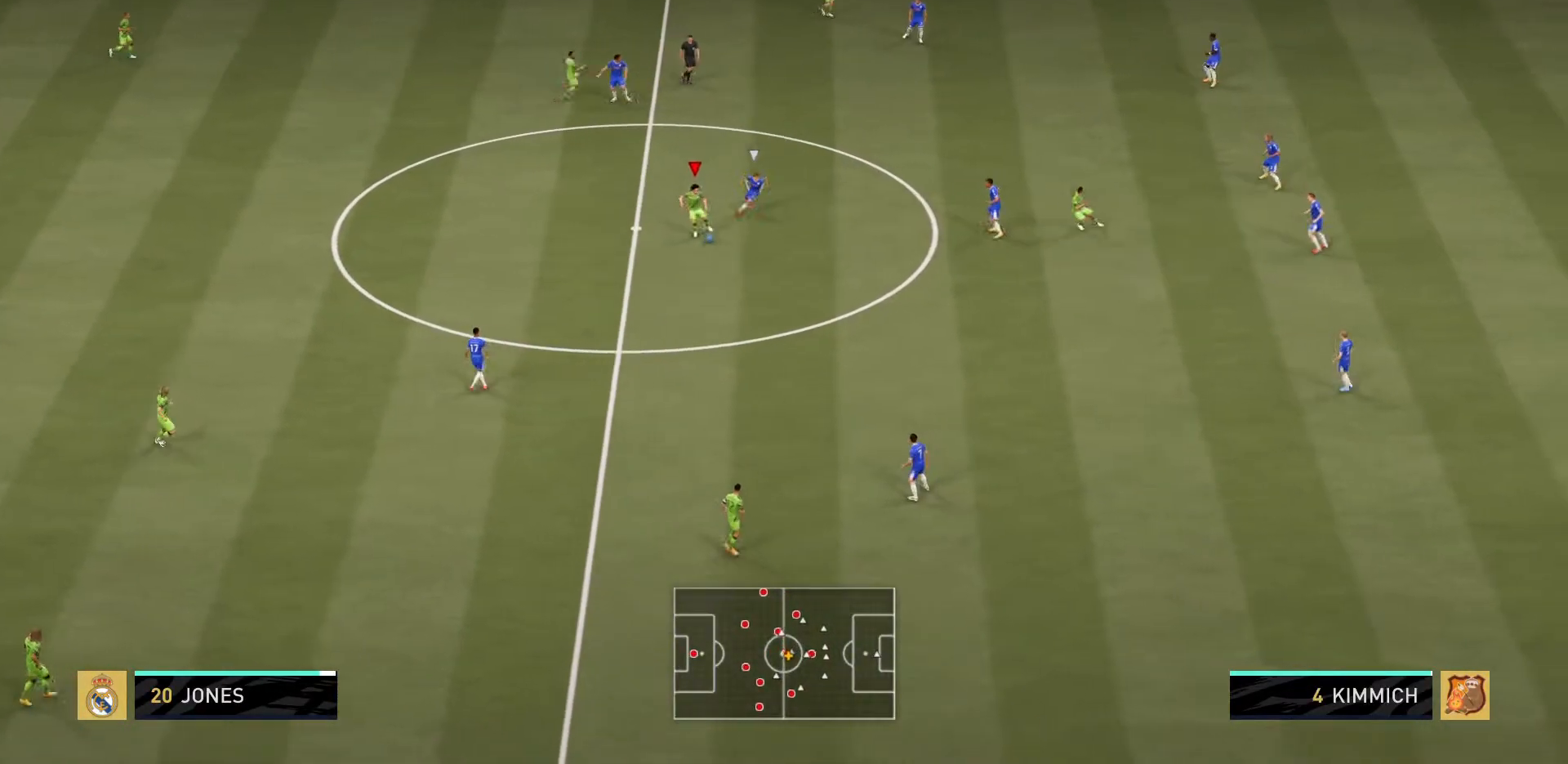
{"buttons": ["CROSS"], "left_stick": "down", "right_stick": "center", "events": [[301, "left_stick", "down"], [467, "CROSS", "down"]]}
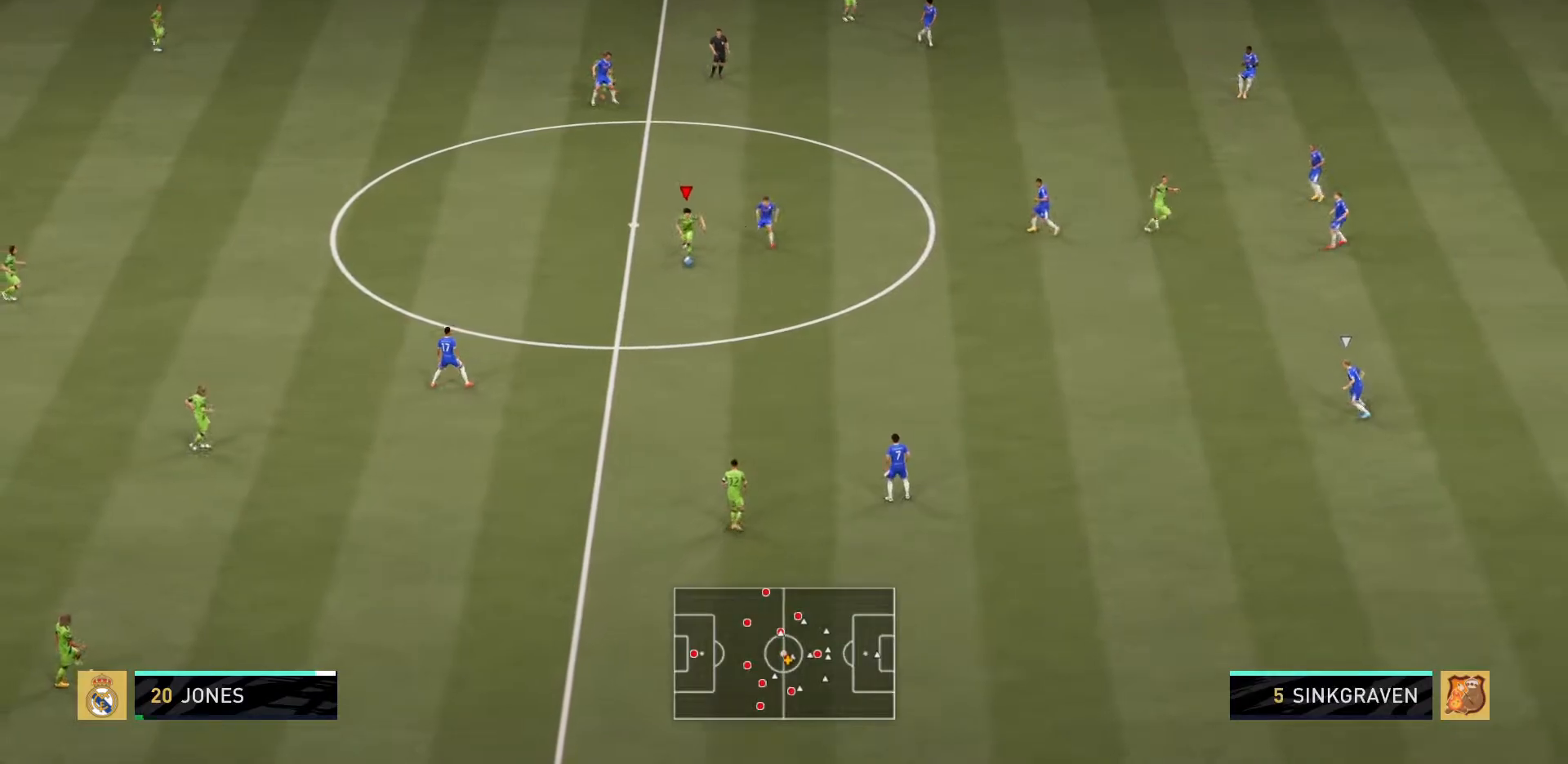
{"buttons": [], "left_stick": "center", "right_stick": "center", "events": [[67, "CROSS", "up"], [367, "left_stick", "center"]]}
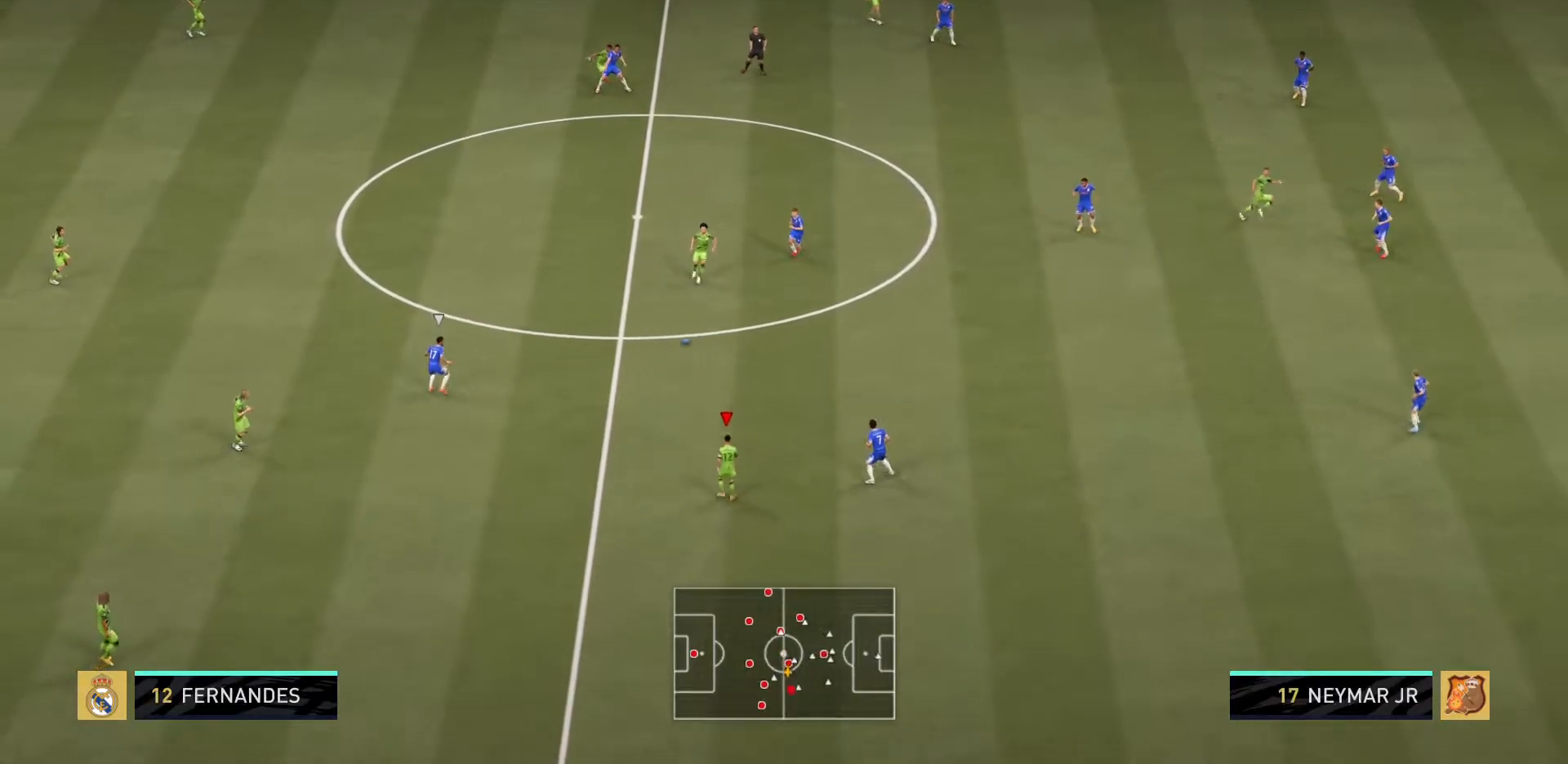
{"buttons": [], "left_stick": "center", "right_stick": "center", "events": []}
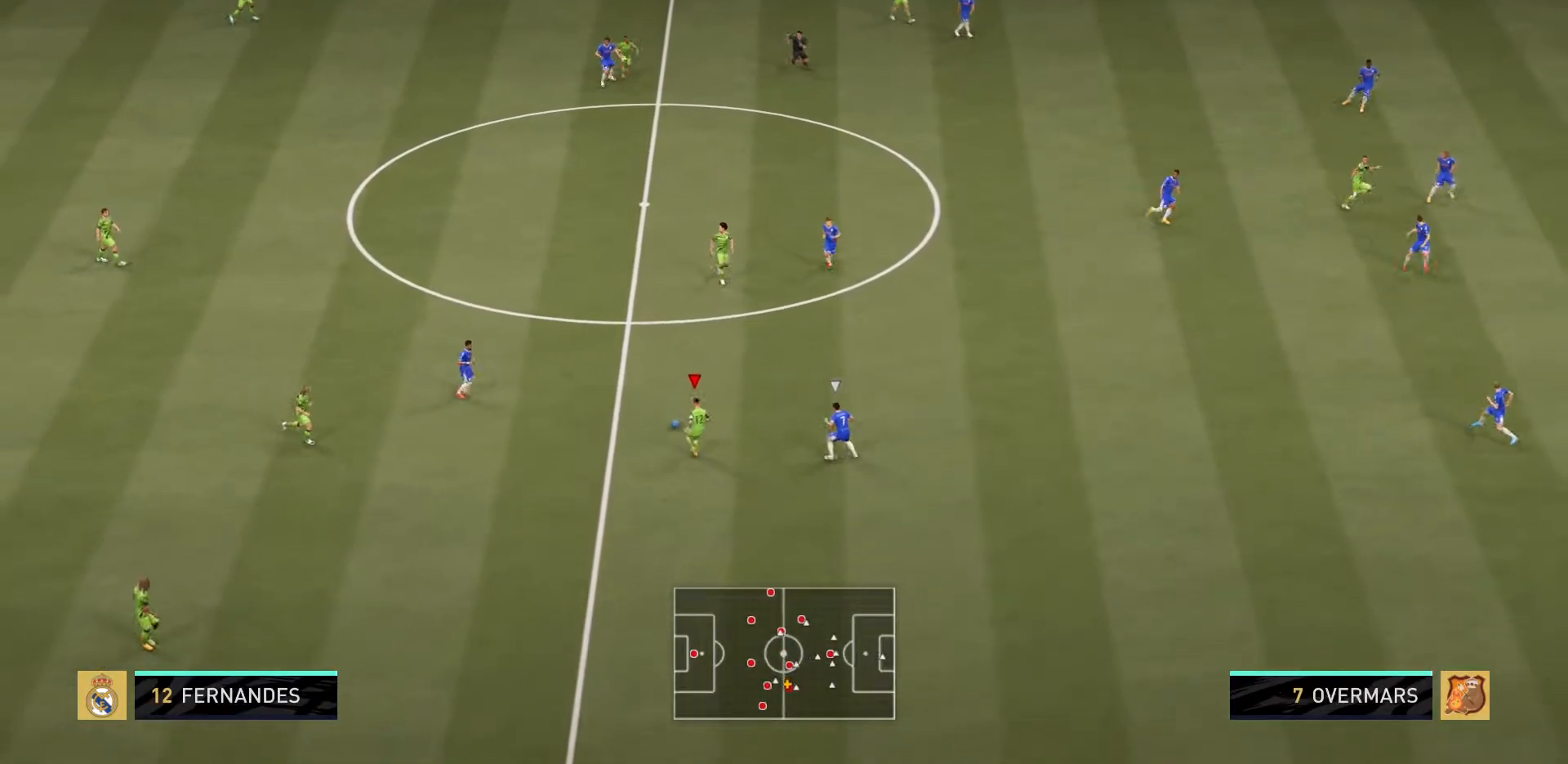
{"buttons": ["CROSS"], "left_stick": "down", "right_stick": "center", "events": [[17, "left_stick", "down"], [384, "CROSS", "down"]]}
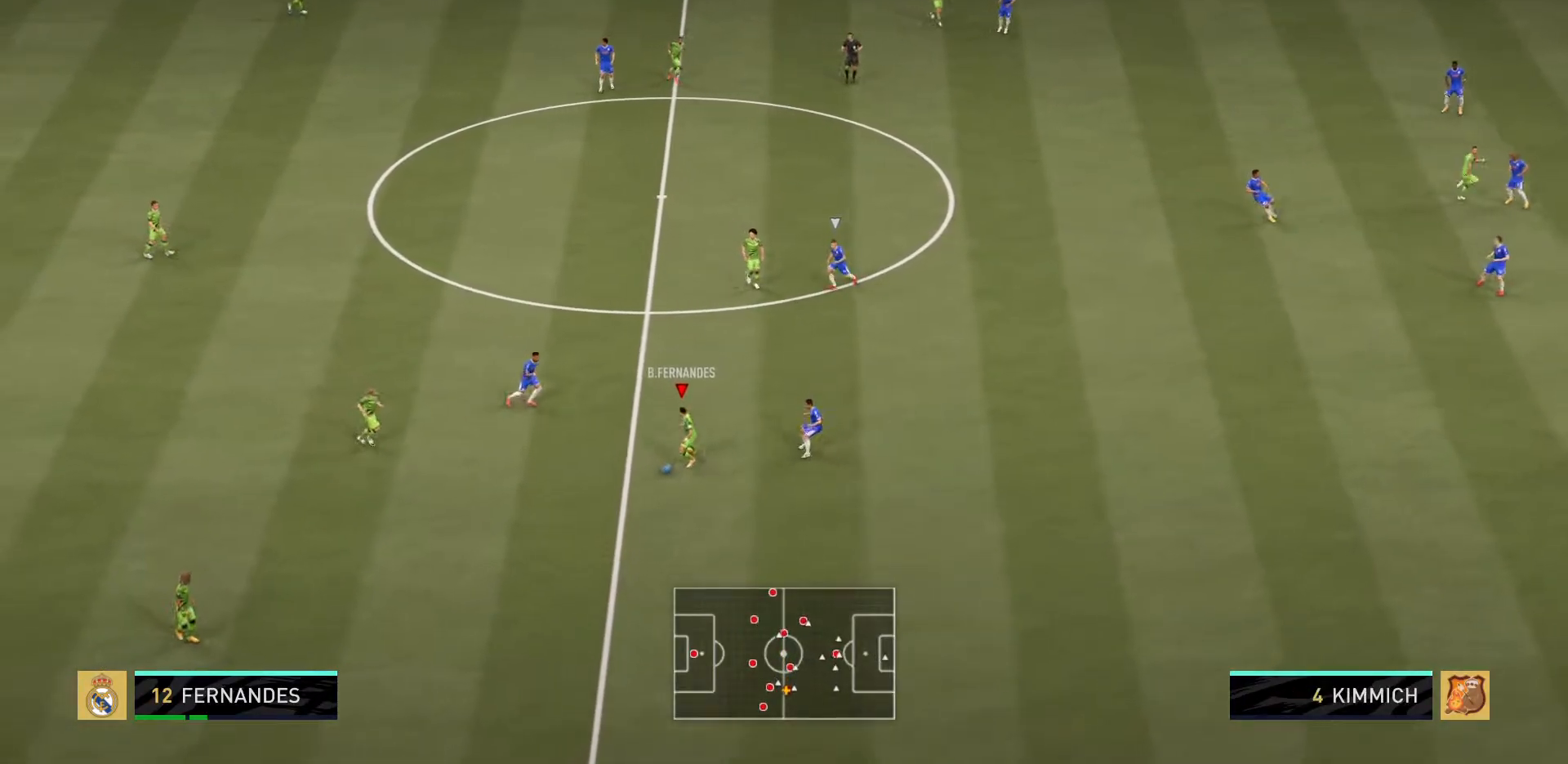
{"buttons": [], "left_stick": "center", "right_stick": "center", "events": [[17, "CROSS", "up"], [184, "left_stick", "center"]]}